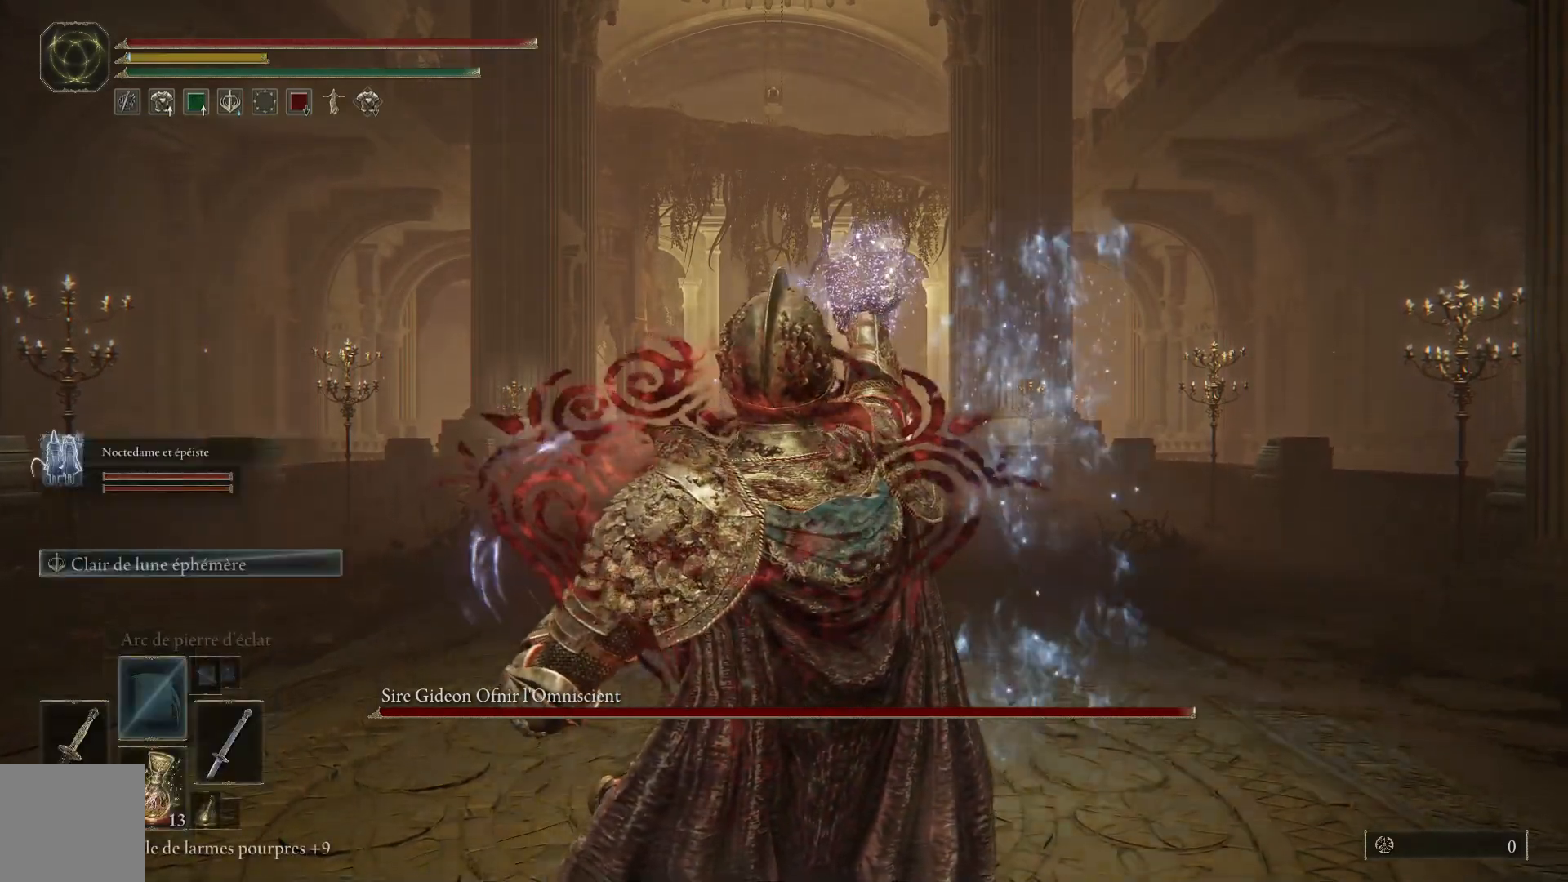
Gameplay with a controller (Xbox layout); each line is a JSON object with the inputs held at the frame after it (dt_ms = milliseconds from this image to that frame). "events" lists button and stick changes between this image and that frame as [ms after this image, input, new state], when the widget could be followed in between.
{"dt_ms": 500, "buttons": ["B"], "left_stick": "up", "right_stick": "center", "events": [[100, "R3", "up"], [383, "B", "down"]]}
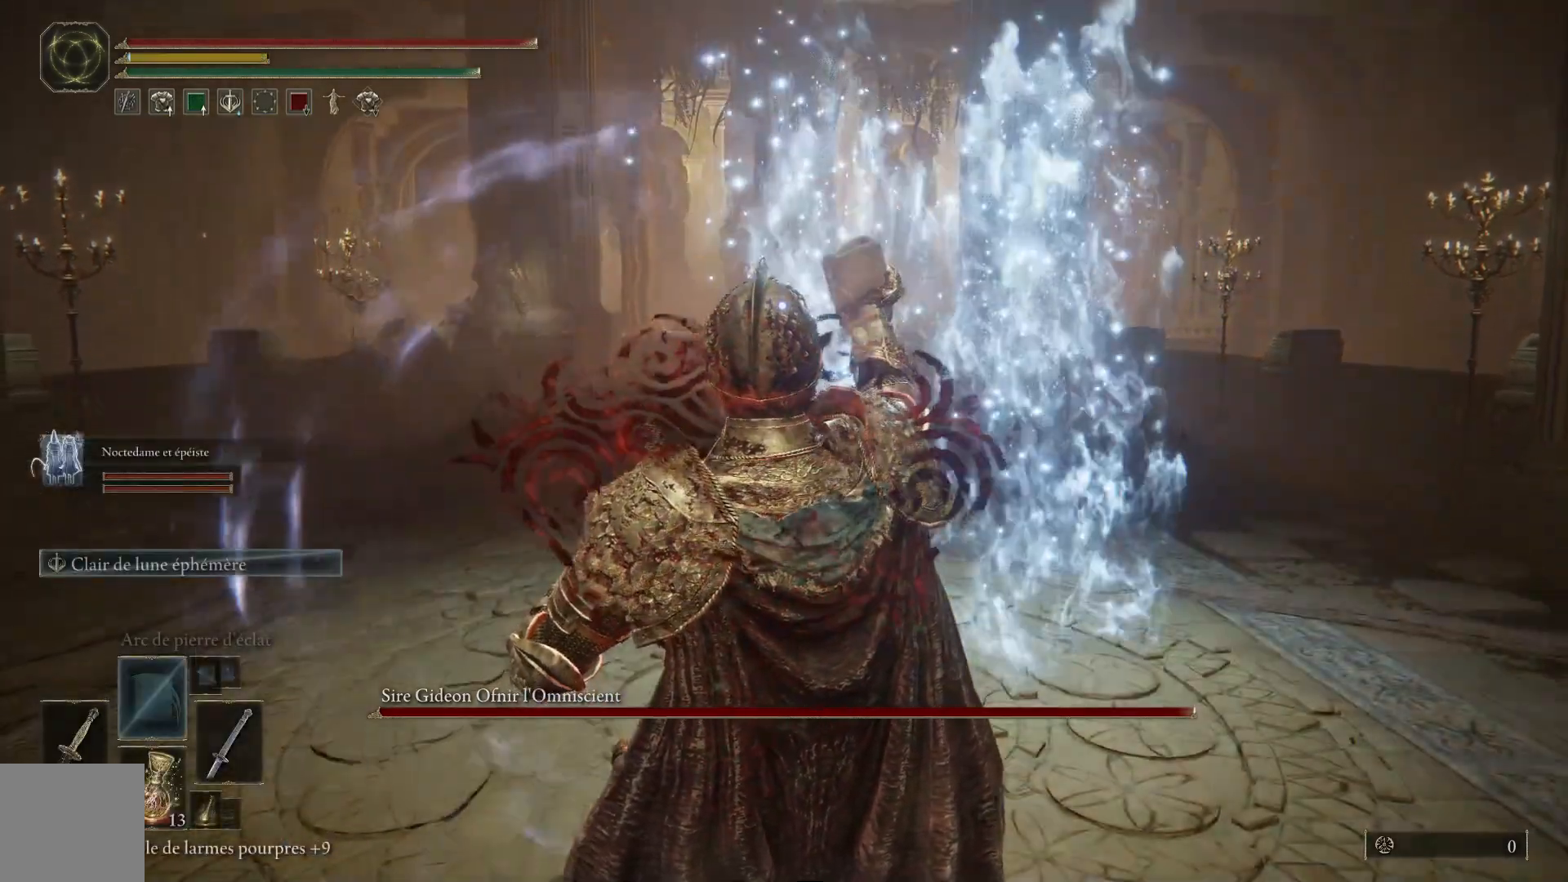
{"dt_ms": 500, "buttons": ["B"], "left_stick": "up", "right_stick": "center", "events": []}
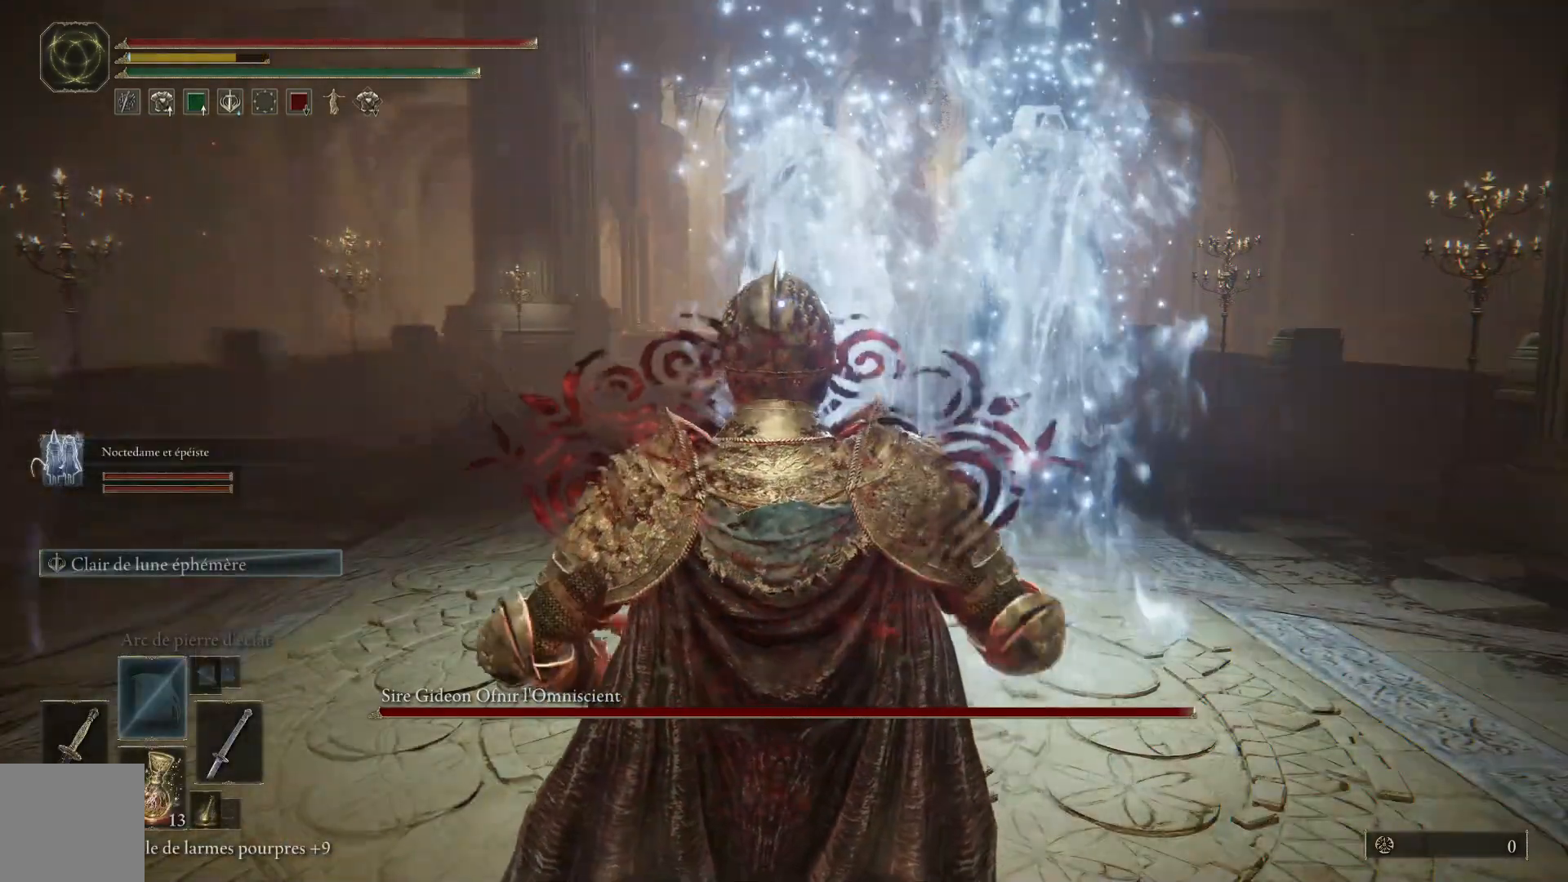
{"dt_ms": 500, "buttons": ["B"], "left_stick": "up", "right_stick": "center", "events": []}
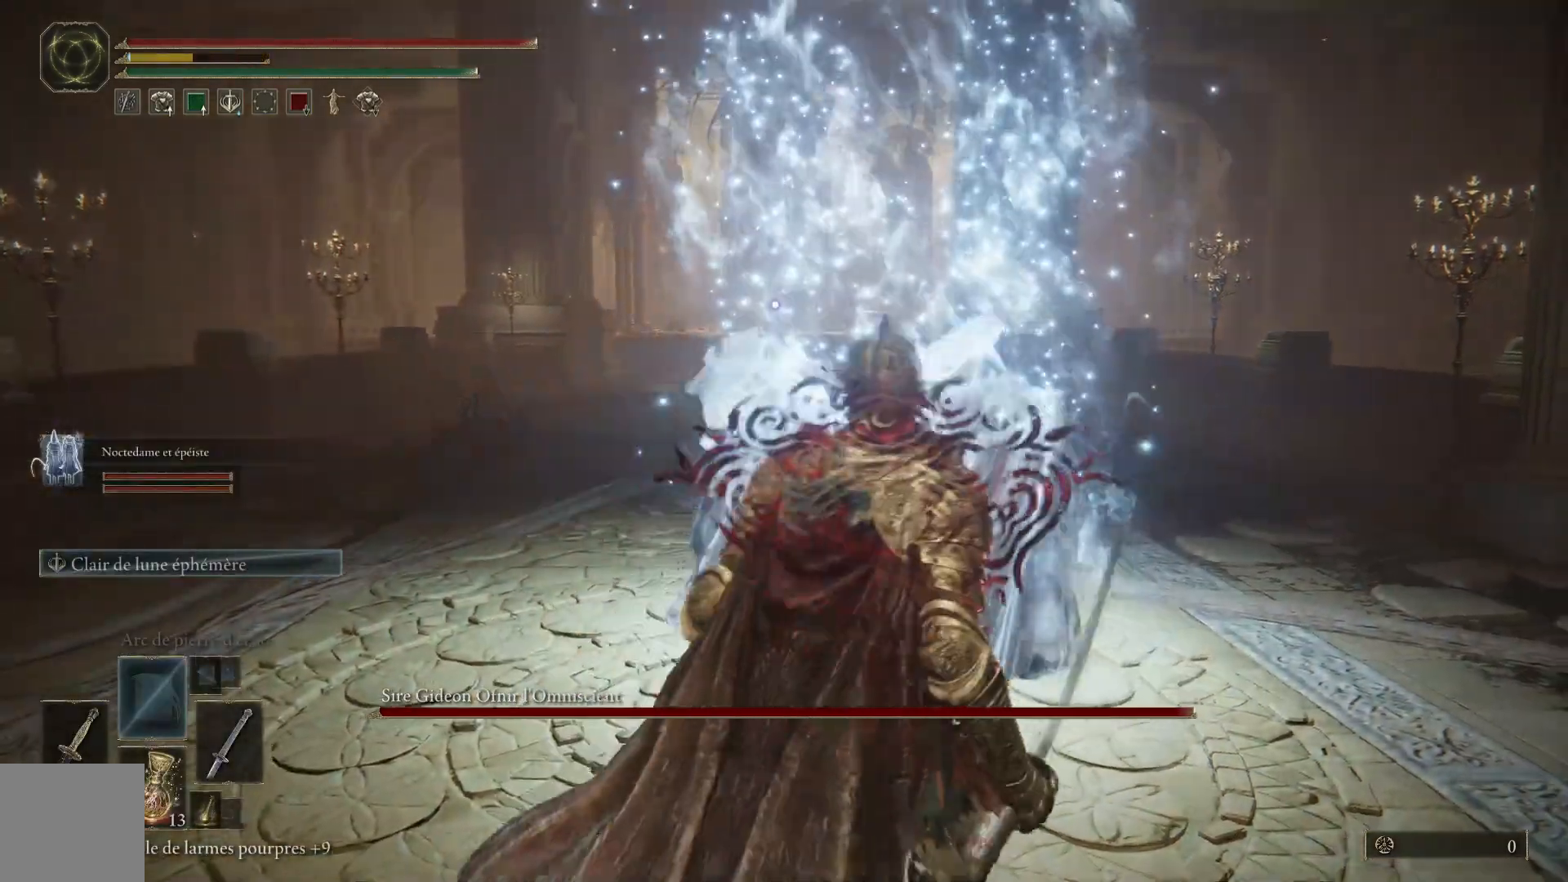
{"dt_ms": 500, "buttons": ["B"], "left_stick": "up", "right_stick": "center", "events": []}
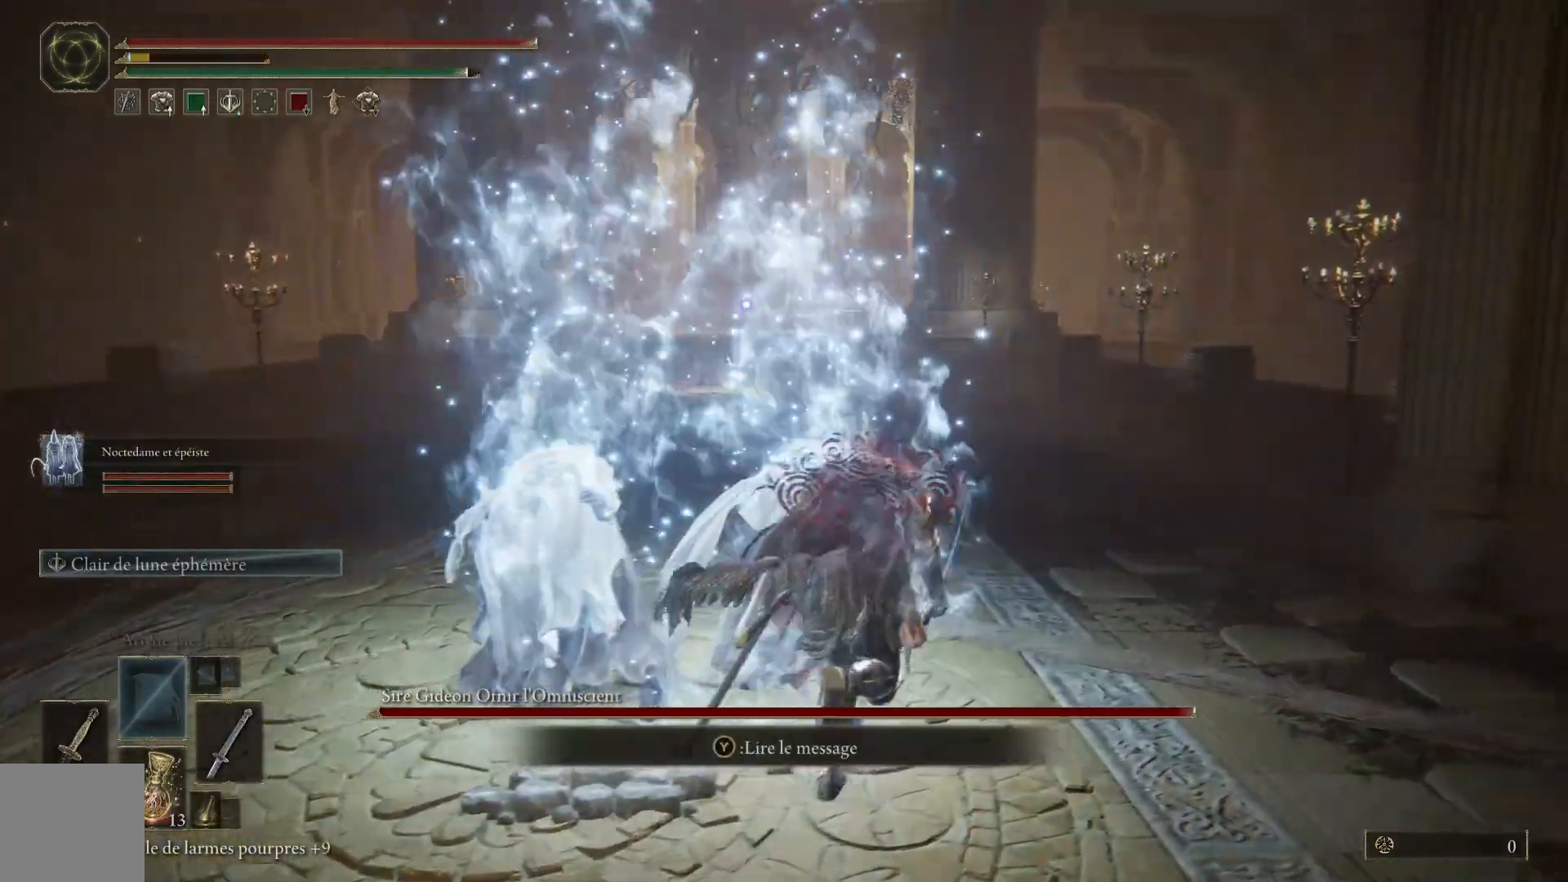
{"dt_ms": 500, "buttons": ["B"], "left_stick": "up", "right_stick": "center", "events": []}
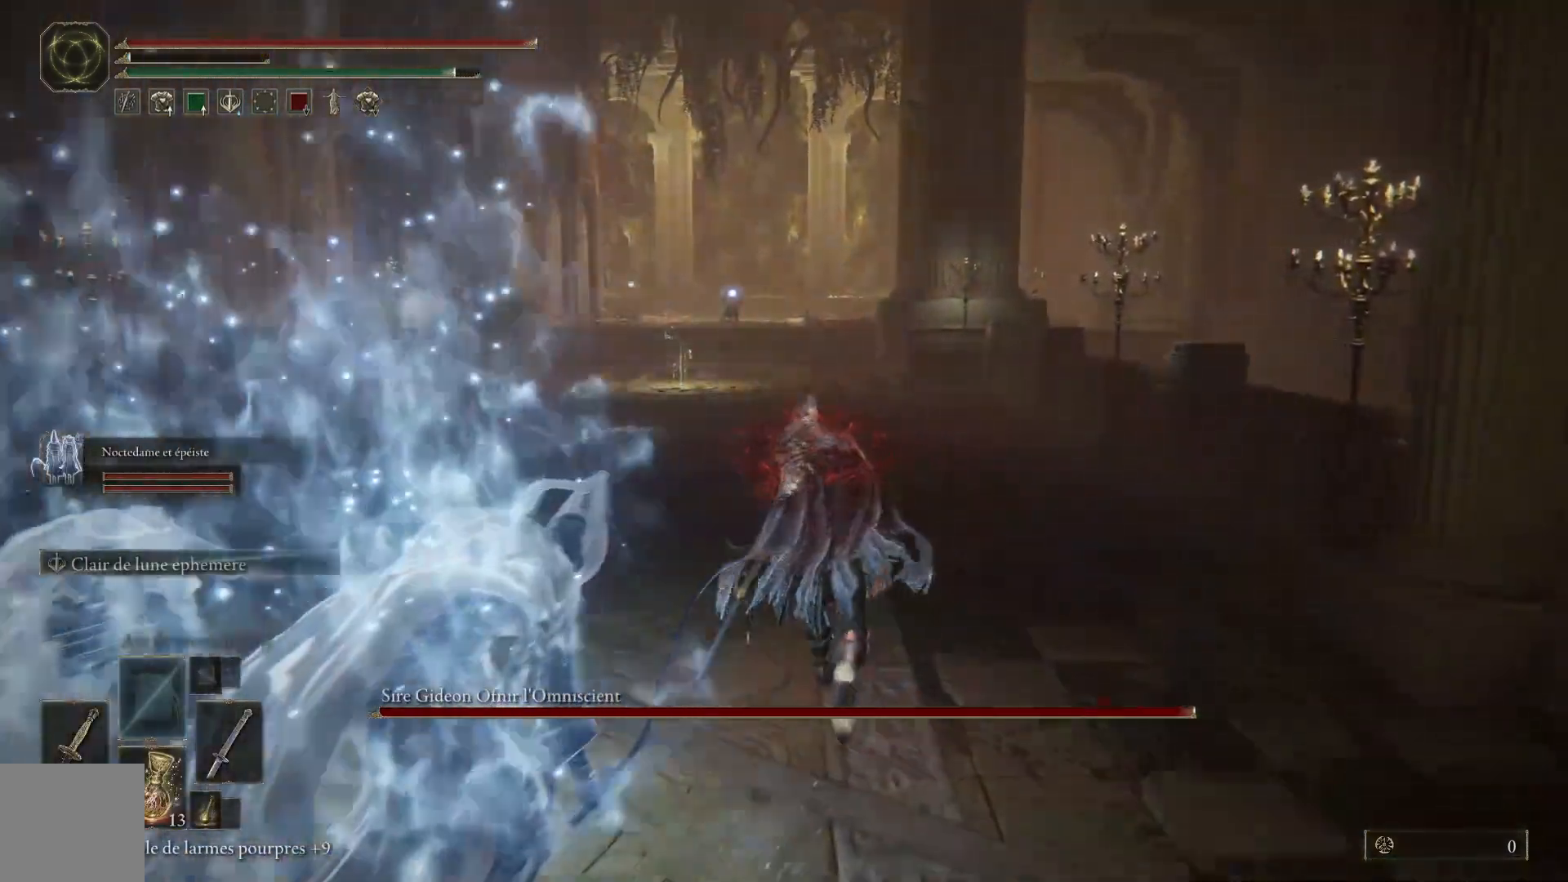
{"dt_ms": 500, "buttons": ["B"], "left_stick": "up", "right_stick": "center", "events": []}
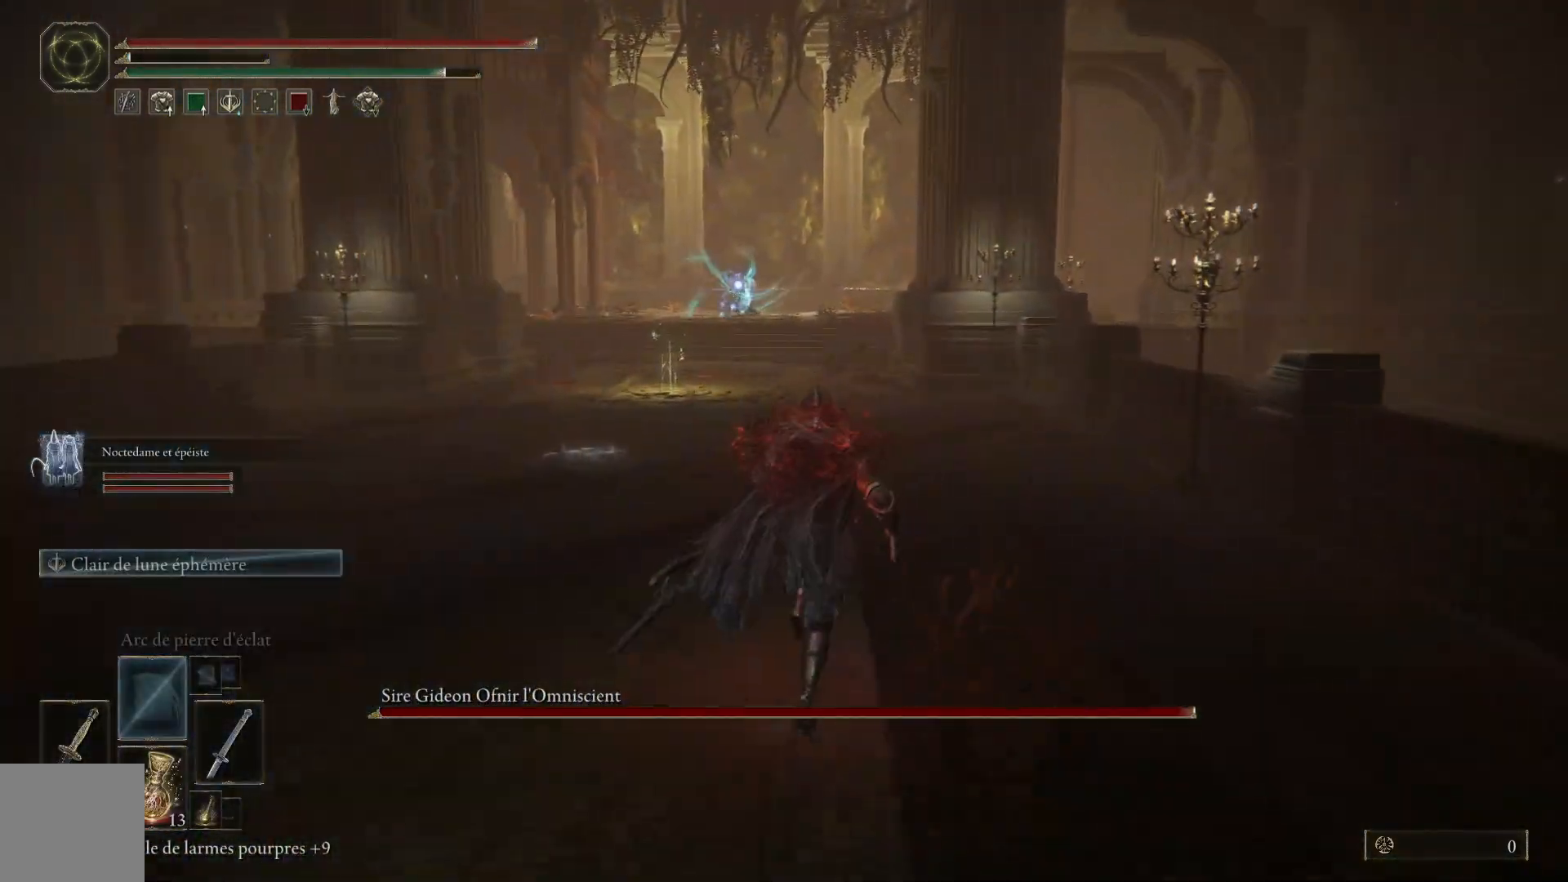
{"dt_ms": 500, "buttons": ["B"], "left_stick": "up-right", "right_stick": "center", "events": [[450, "left_stick", "up-right"]]}
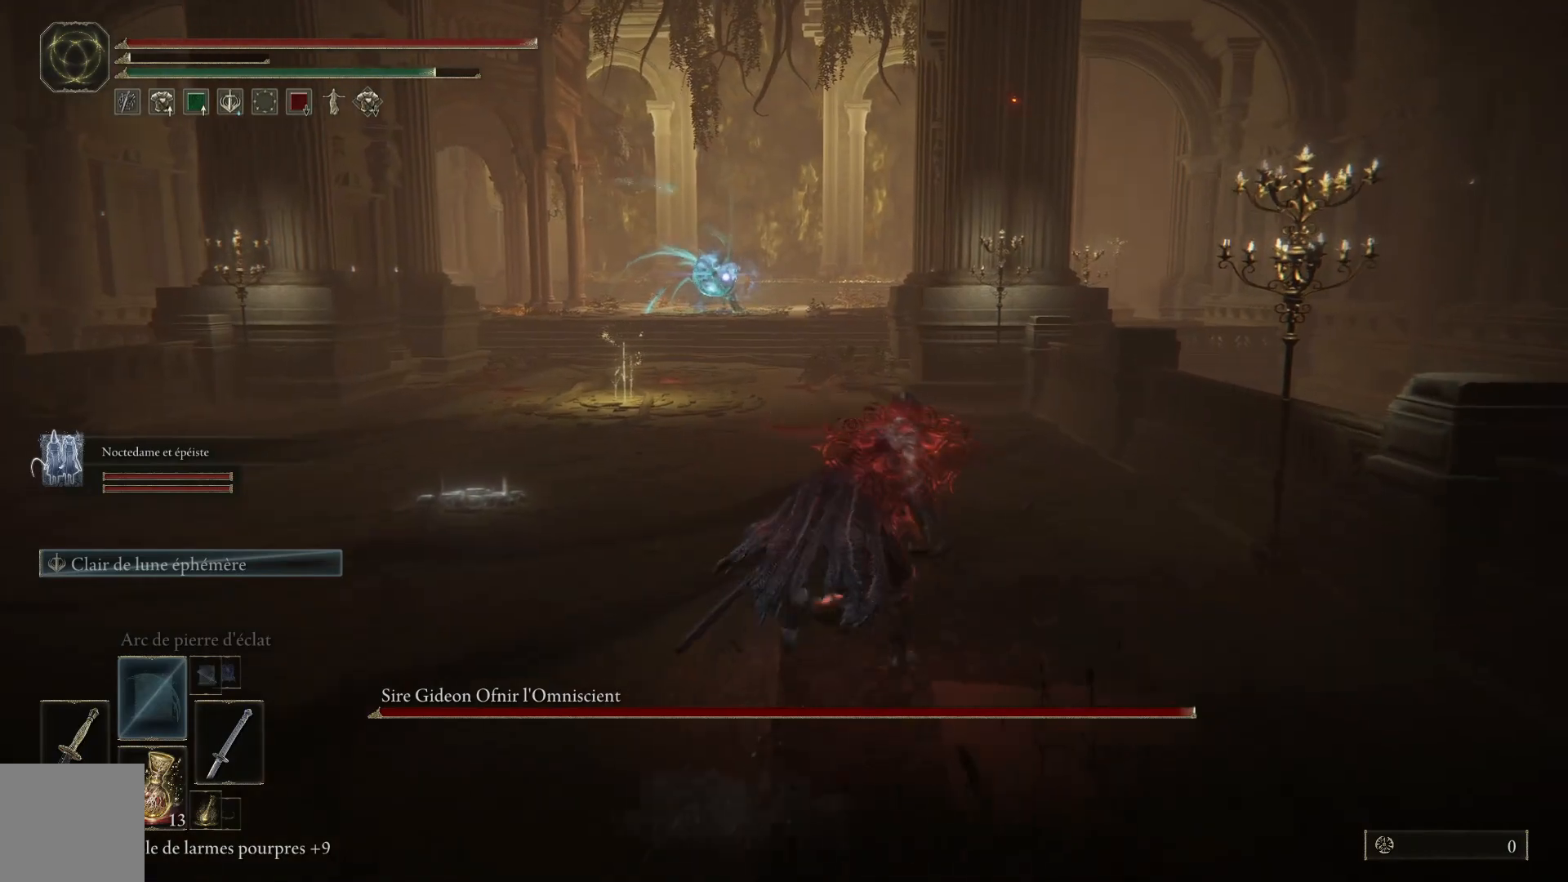
{"dt_ms": 500, "buttons": ["B"], "left_stick": "up-right", "right_stick": "center", "events": []}
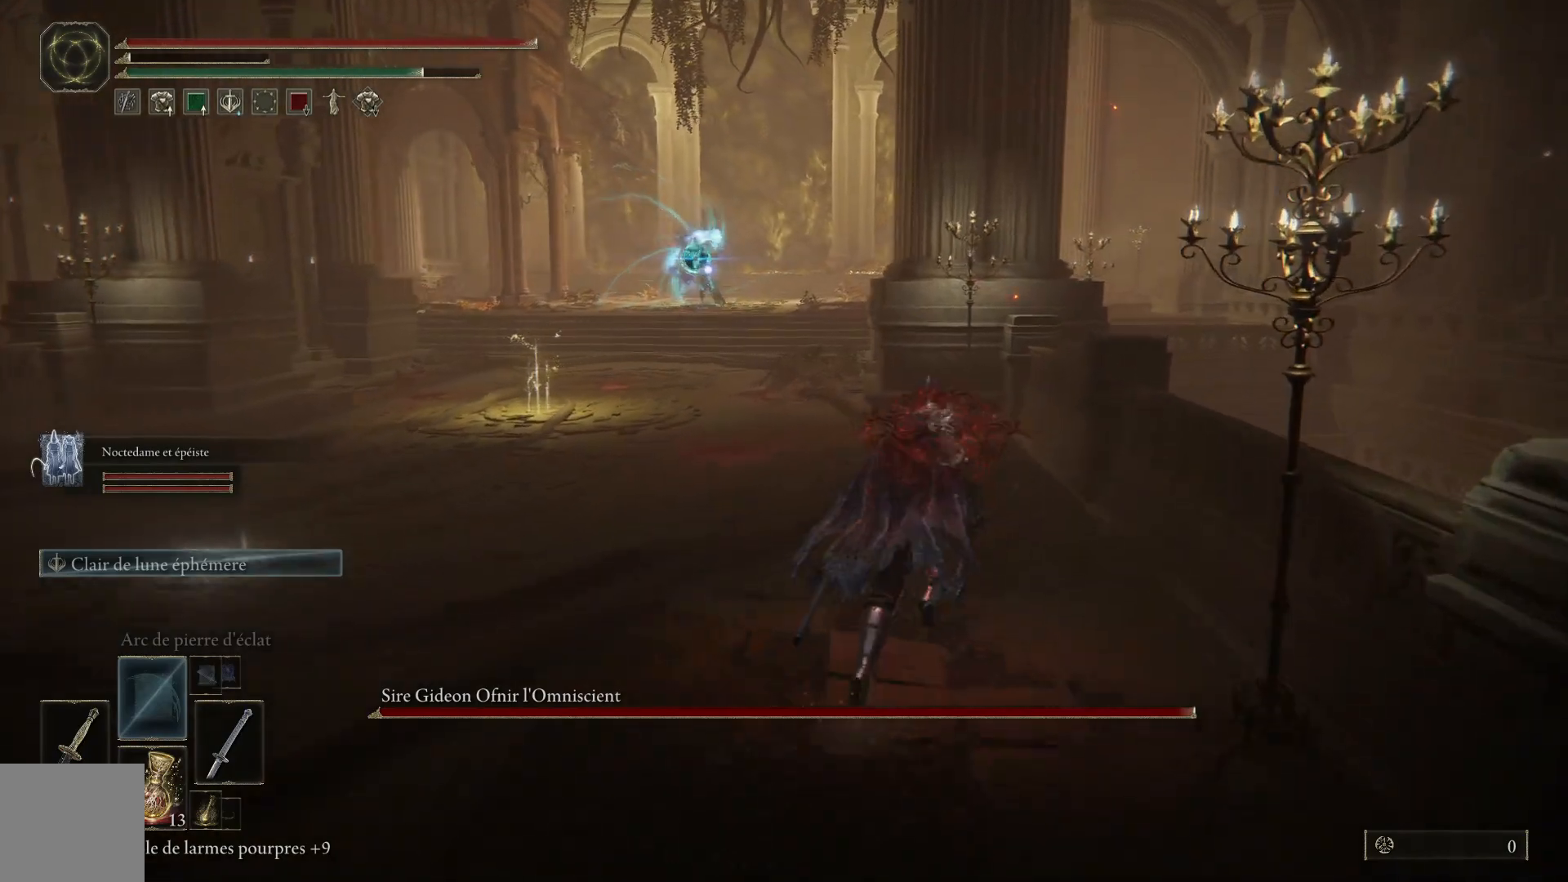
{"dt_ms": 500, "buttons": ["B"], "left_stick": "up-right", "right_stick": "center", "events": []}
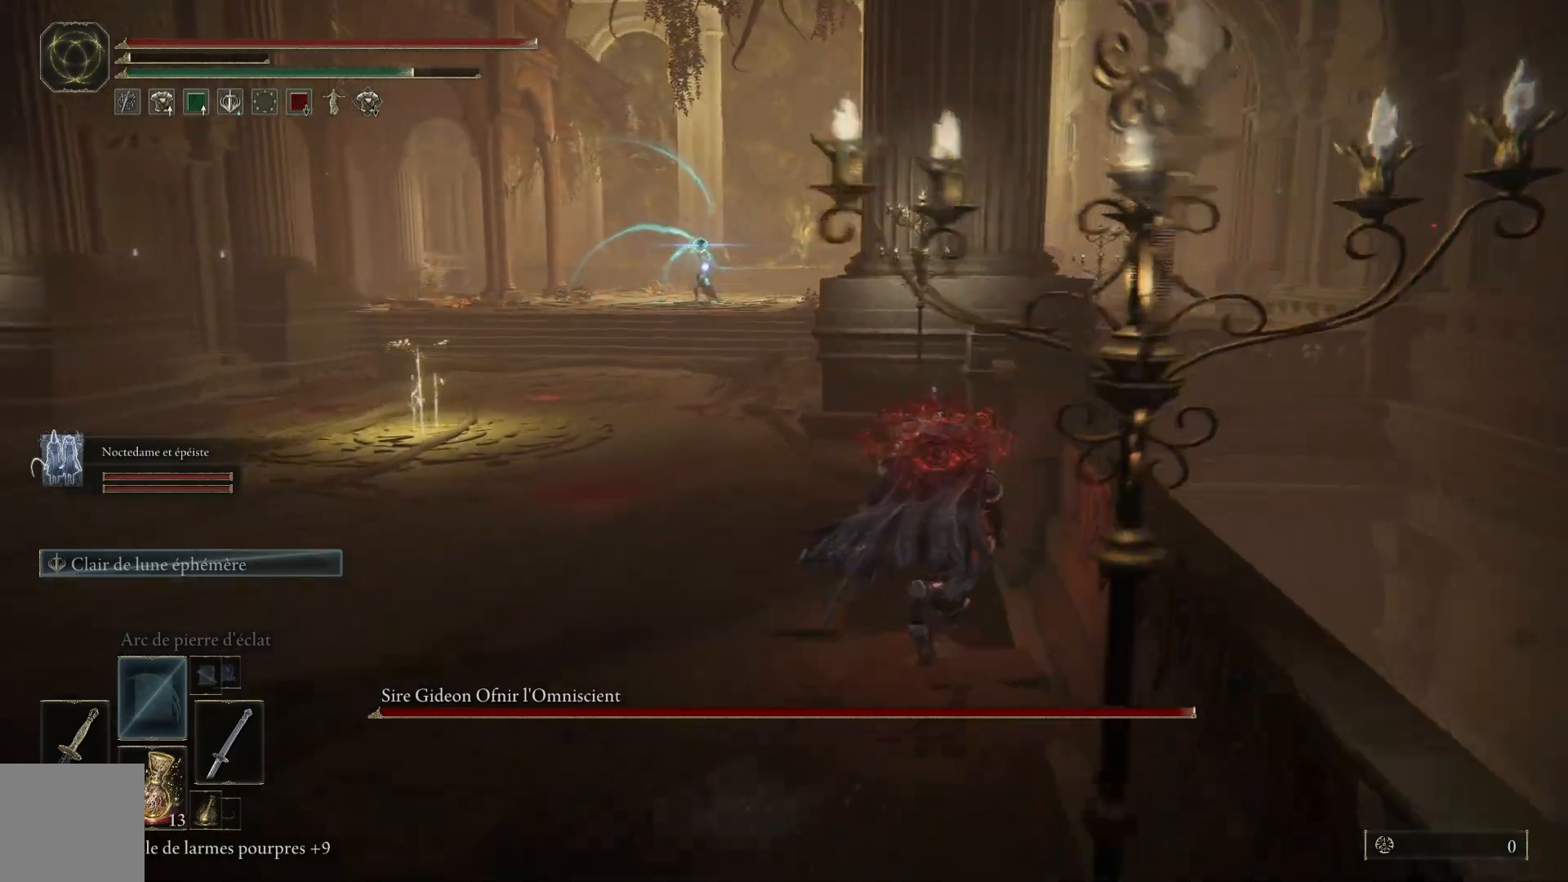
{"dt_ms": 500, "buttons": [], "left_stick": "up-right", "right_stick": "center", "events": [[483, "B", "up"]]}
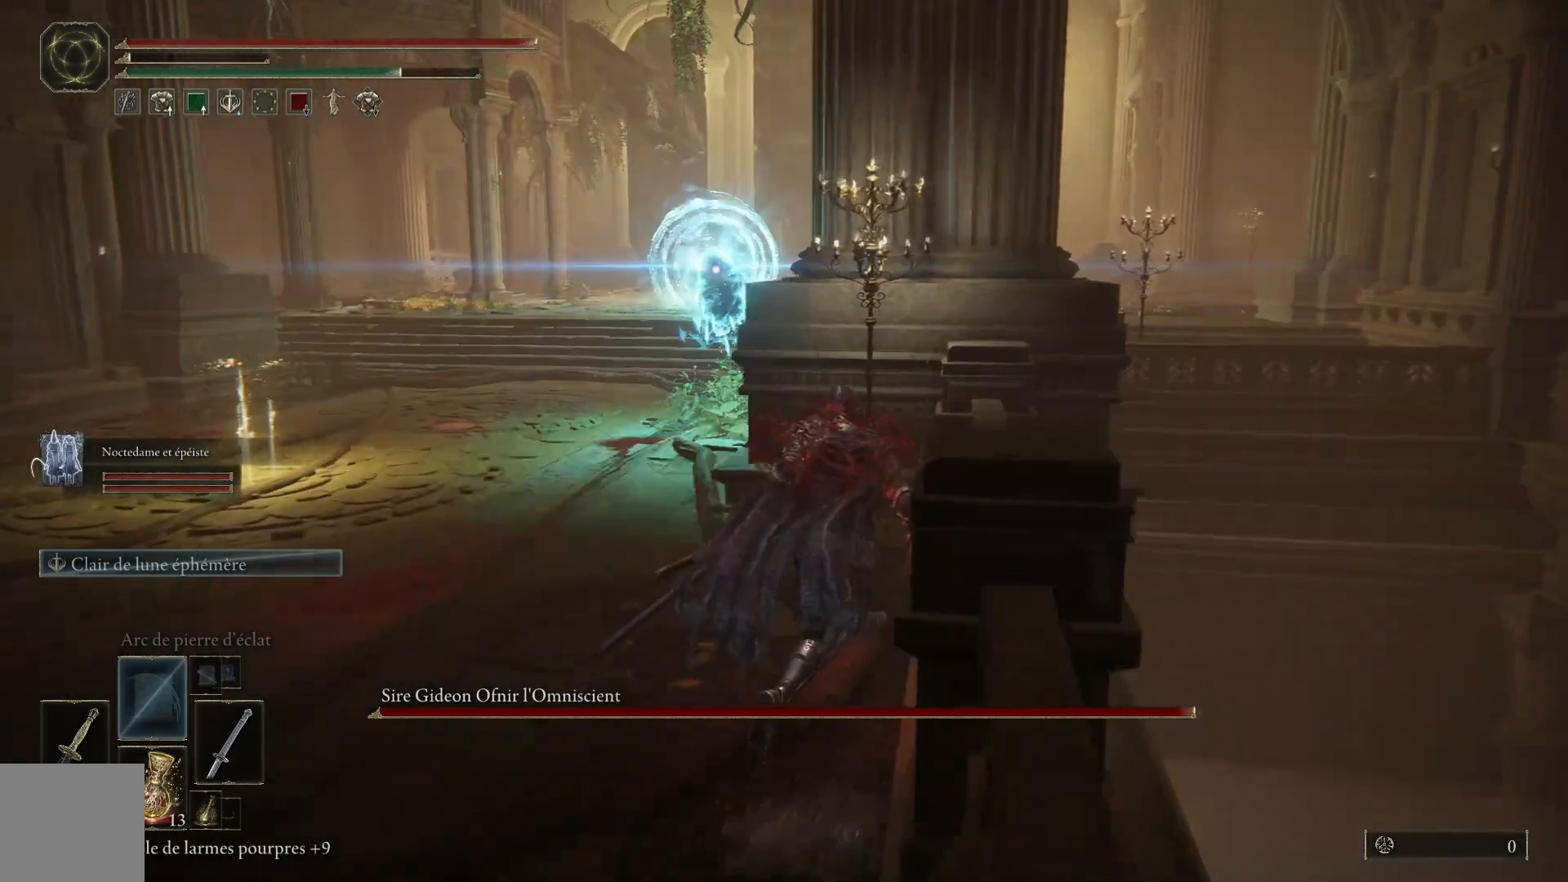
{"dt_ms": 500, "buttons": [], "left_stick": "up", "right_stick": "center", "events": [[417, "left_stick", "up"]]}
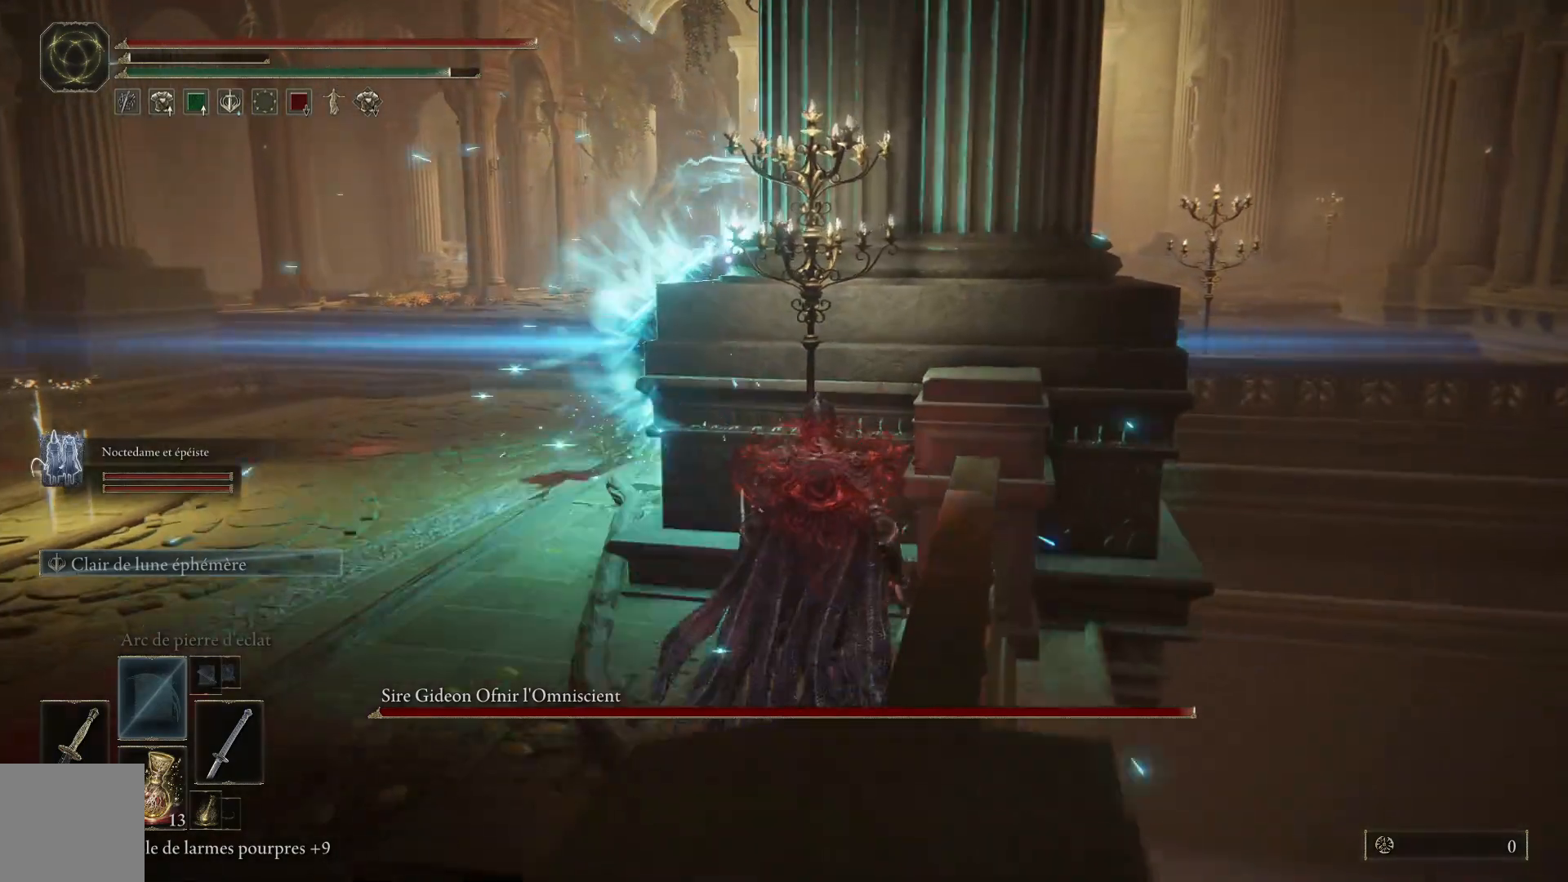
{"dt_ms": 500, "buttons": ["B"], "left_stick": "up-left", "right_stick": "center", "events": [[17, "B", "down"], [83, "left_stick", "up-left"]]}
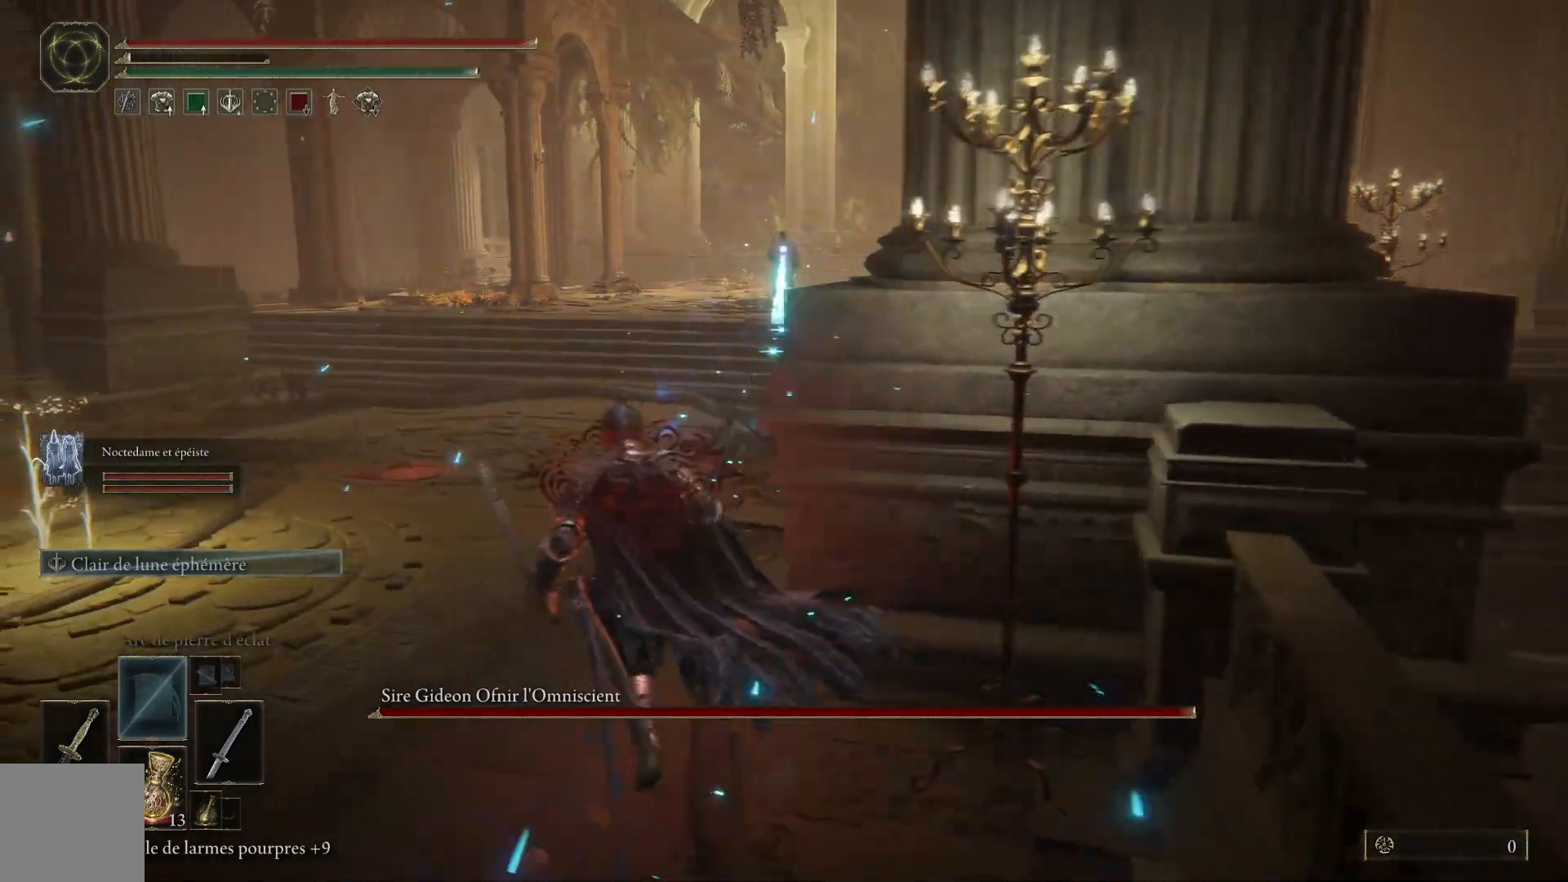
{"dt_ms": 500, "buttons": ["B"], "left_stick": "up", "right_stick": "center", "events": [[217, "left_stick", "up"]]}
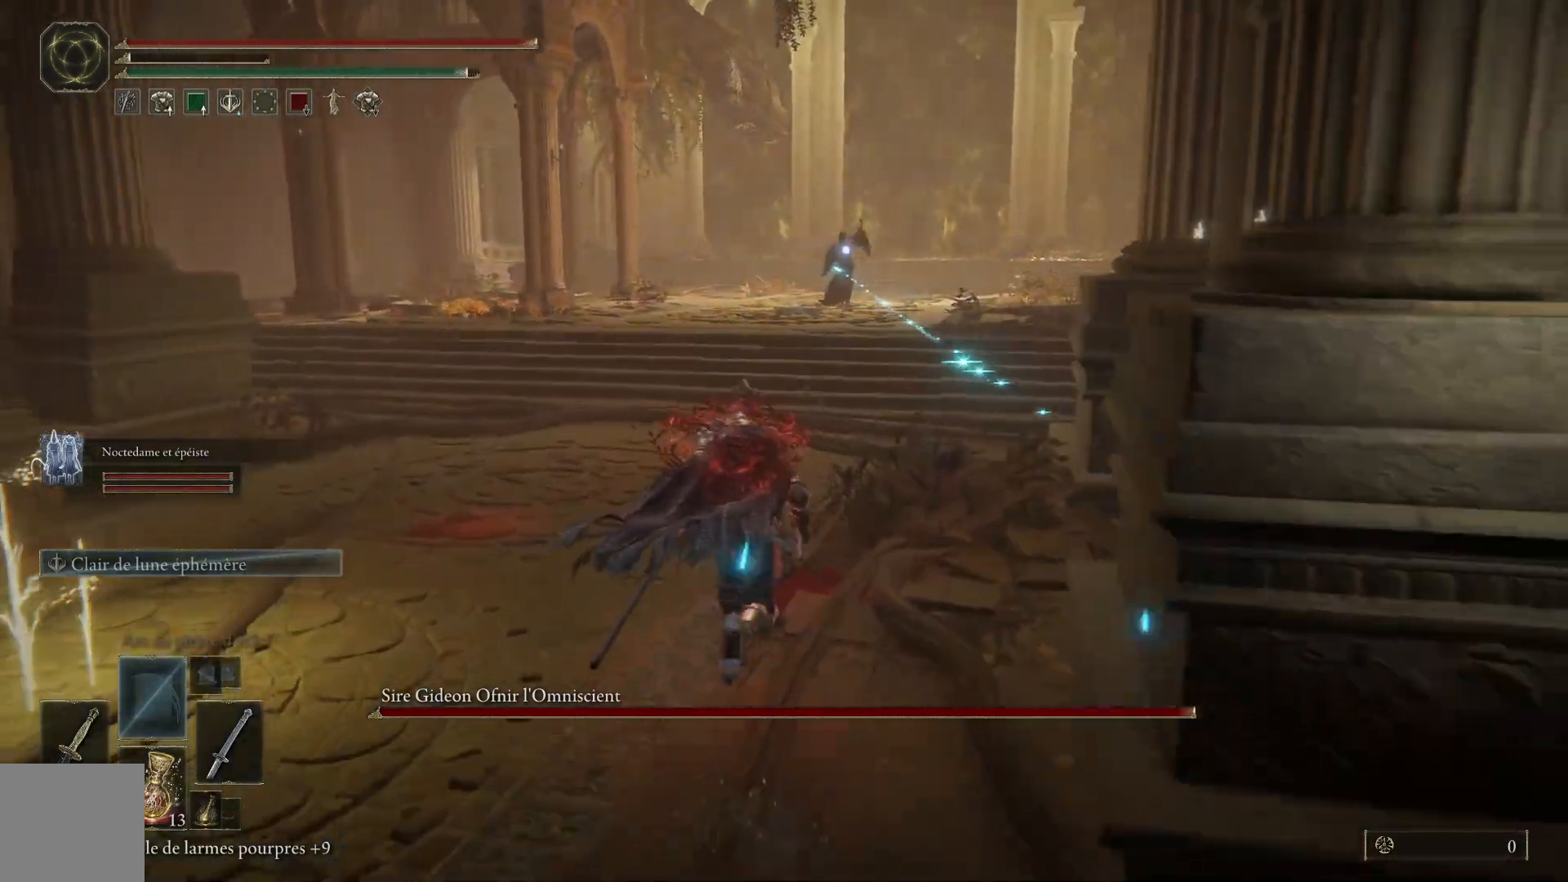
{"dt_ms": 500, "buttons": ["B"], "left_stick": "up", "right_stick": "center", "events": []}
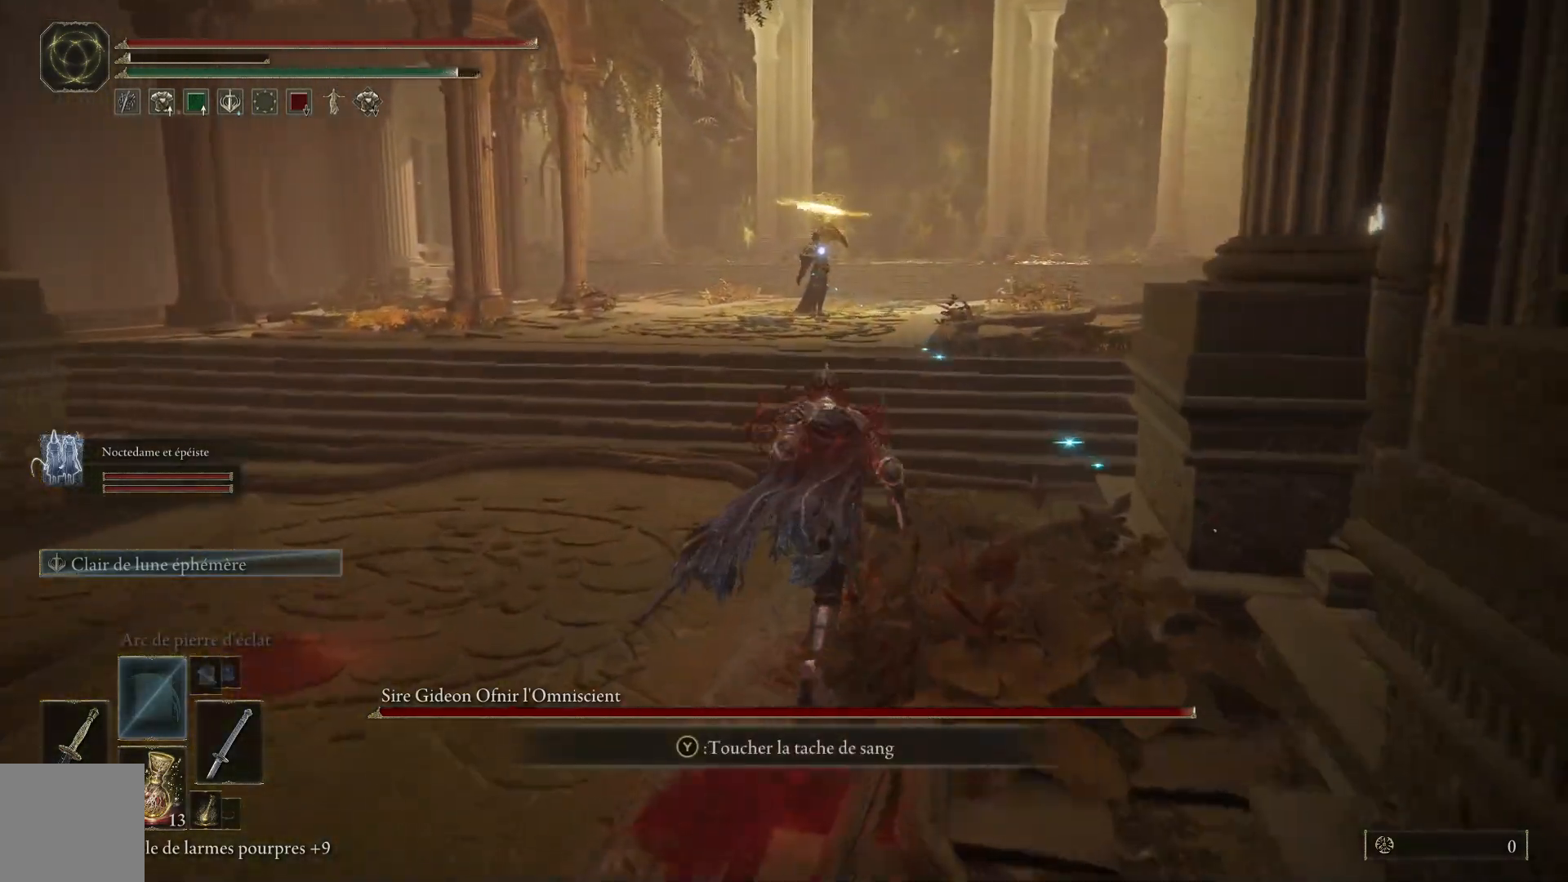
{"dt_ms": 500, "buttons": ["B"], "left_stick": "up", "right_stick": "center", "events": []}
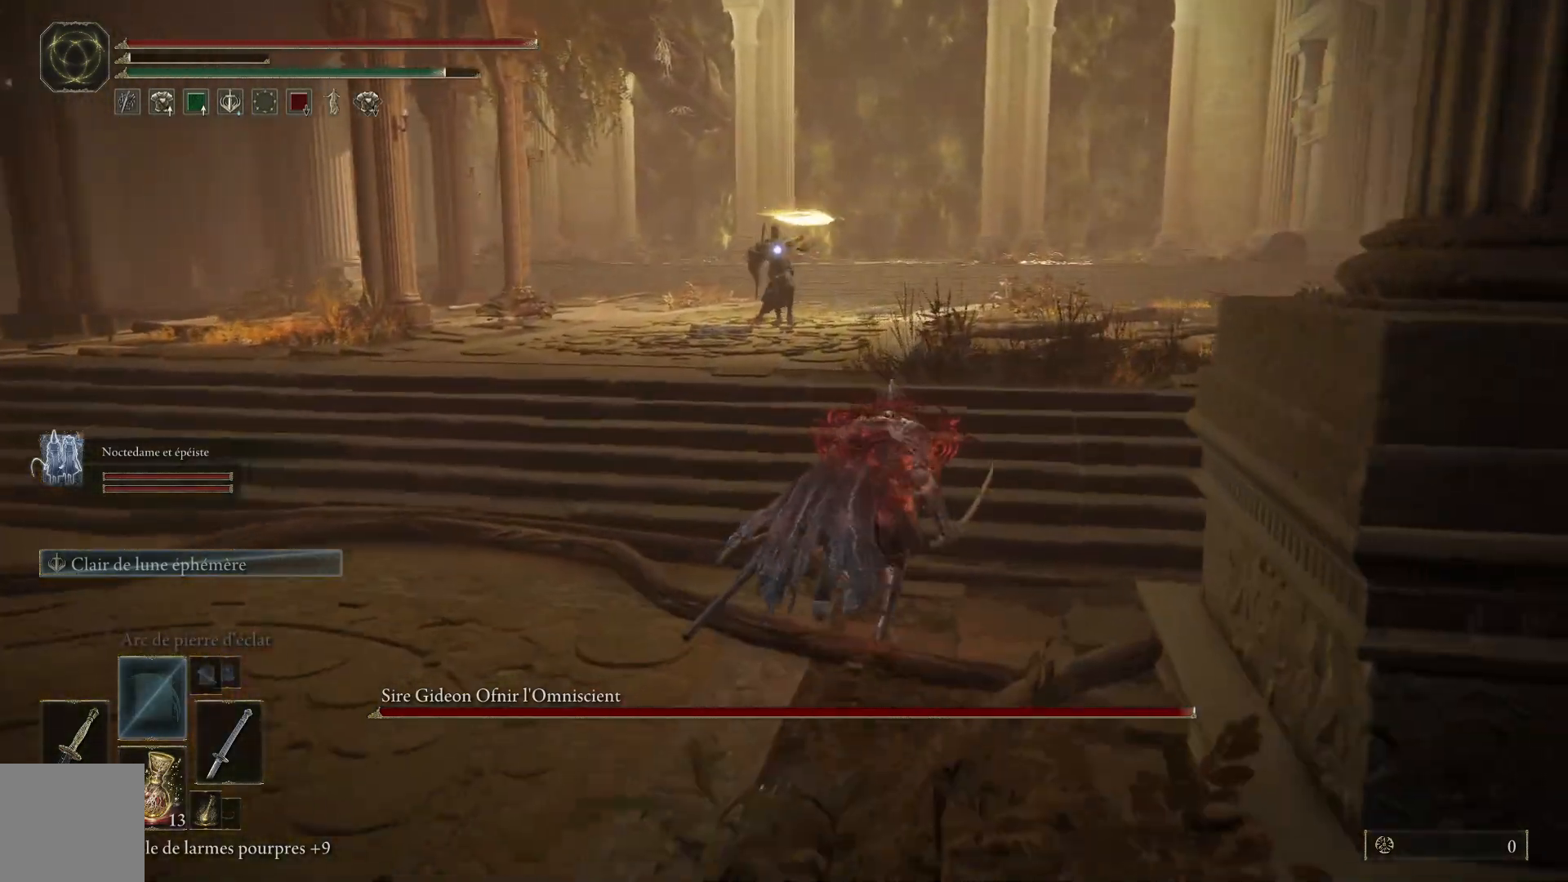
{"dt_ms": 500, "buttons": [], "left_stick": "up-right", "right_stick": "center", "events": [[83, "B", "up"], [183, "B", "down"], [183, "left_stick", "up-right"], [317, "B", "up"]]}
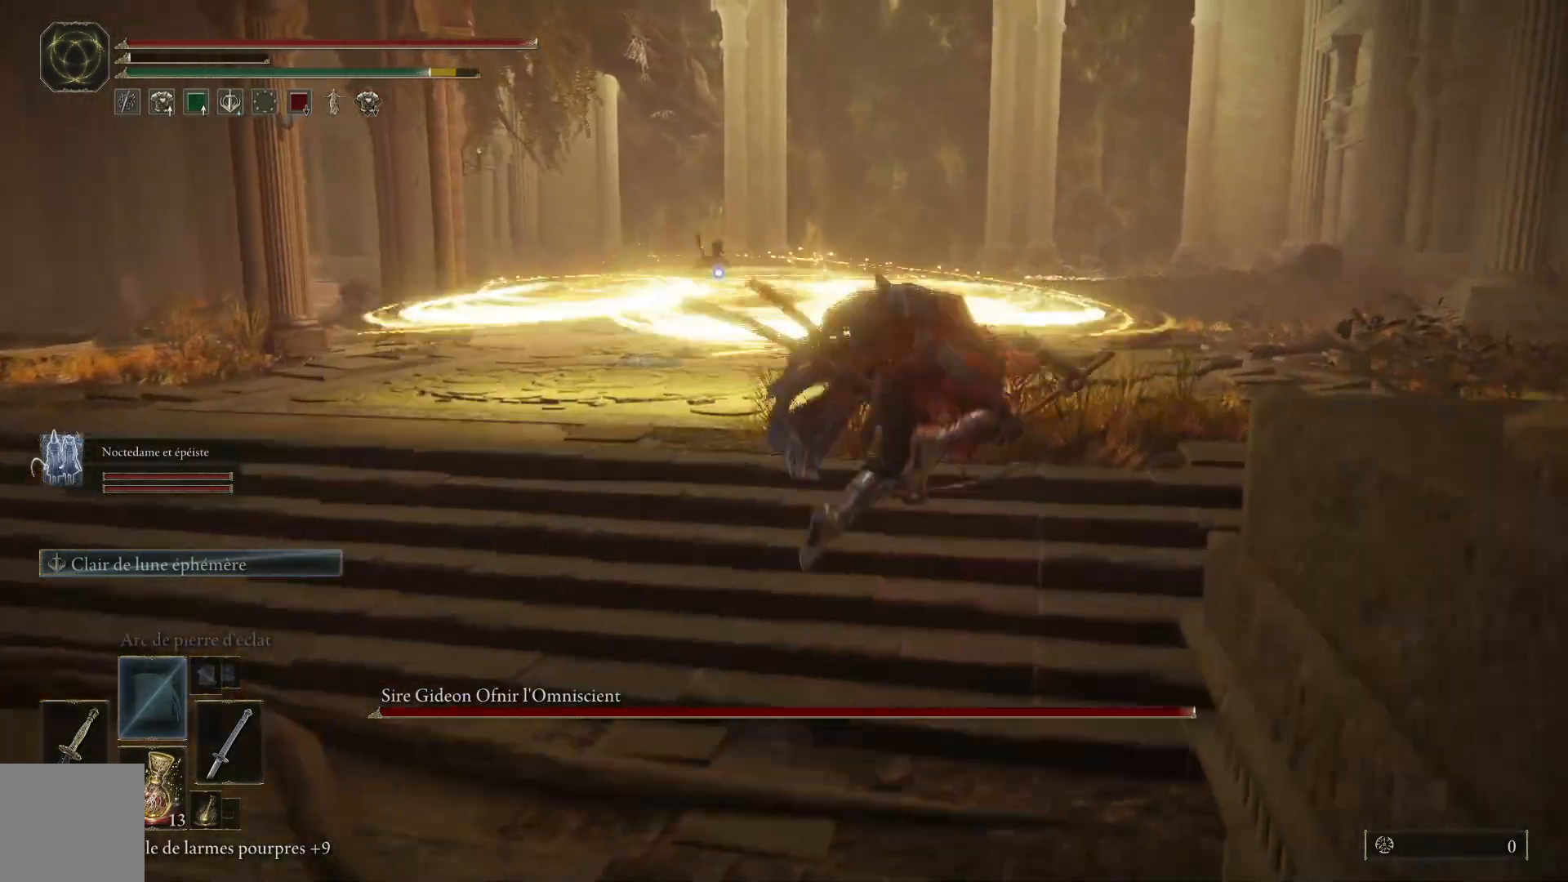
{"dt_ms": 500, "buttons": ["B"], "left_stick": "up-right", "right_stick": "center", "events": [[417, "B", "down"]]}
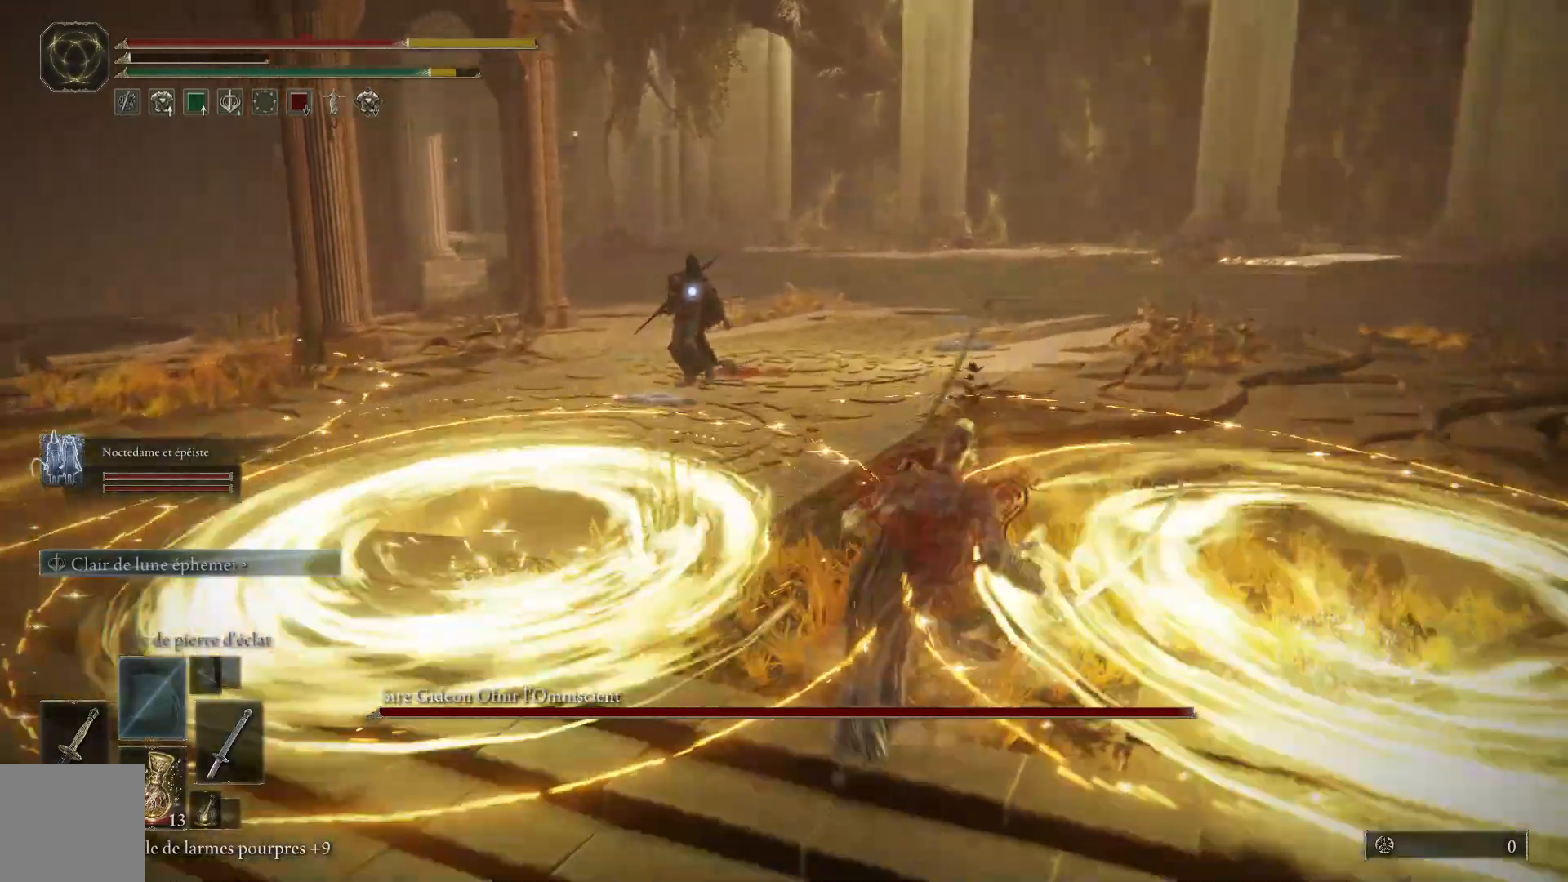
{"dt_ms": 500, "buttons": [], "left_stick": "right", "right_stick": "center", "events": [[83, "B", "up"], [100, "left_stick", "right"]]}
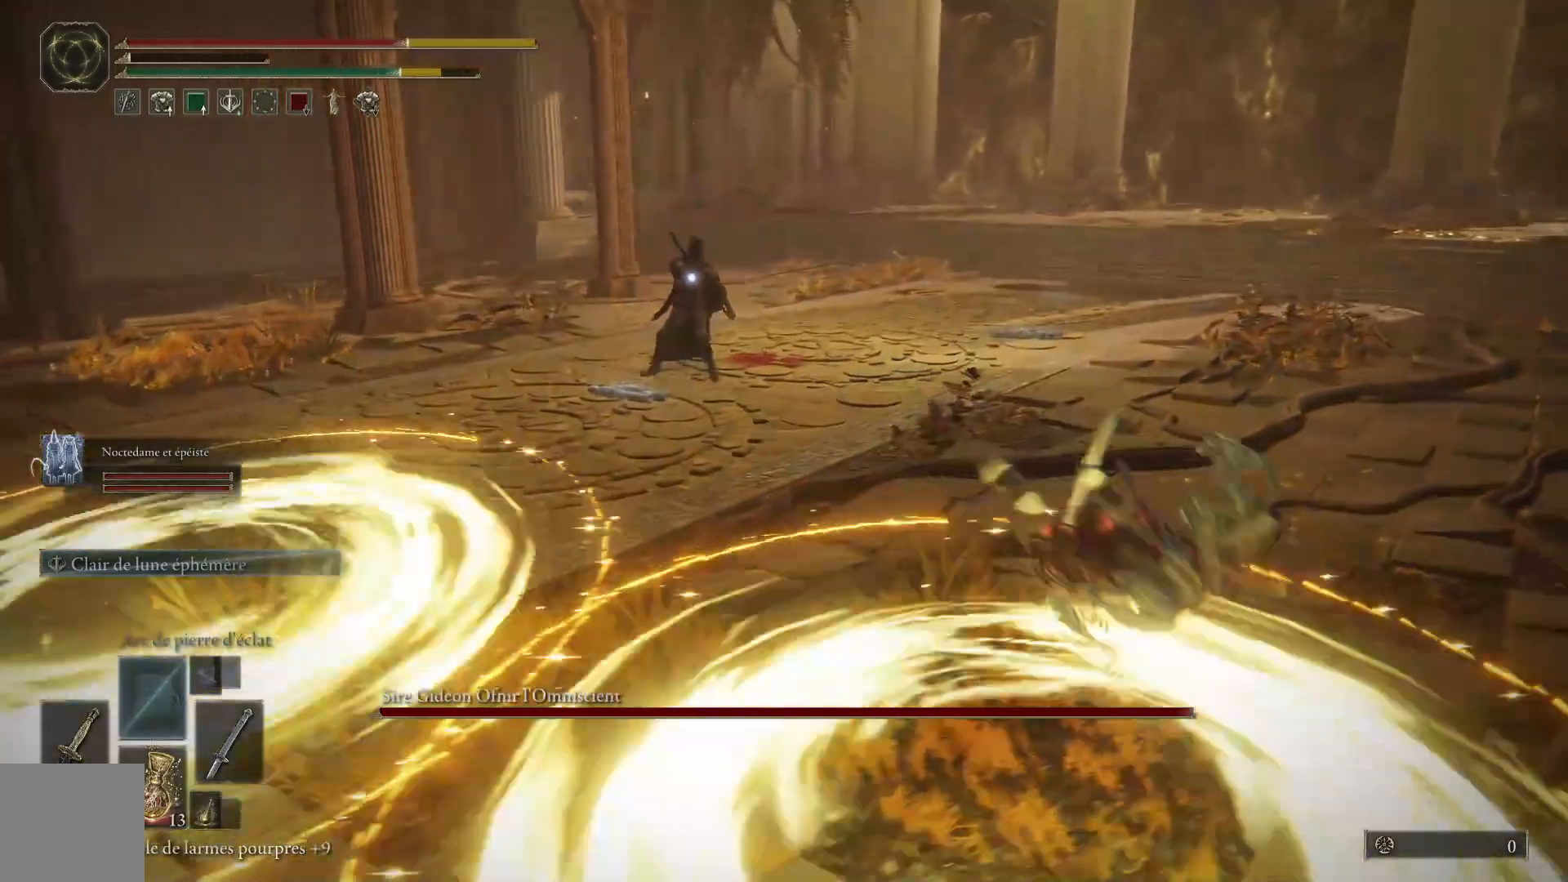
{"dt_ms": 500, "buttons": [], "left_stick": "right", "right_stick": "center", "events": [[117, "B", "down"], [283, "B", "up"]]}
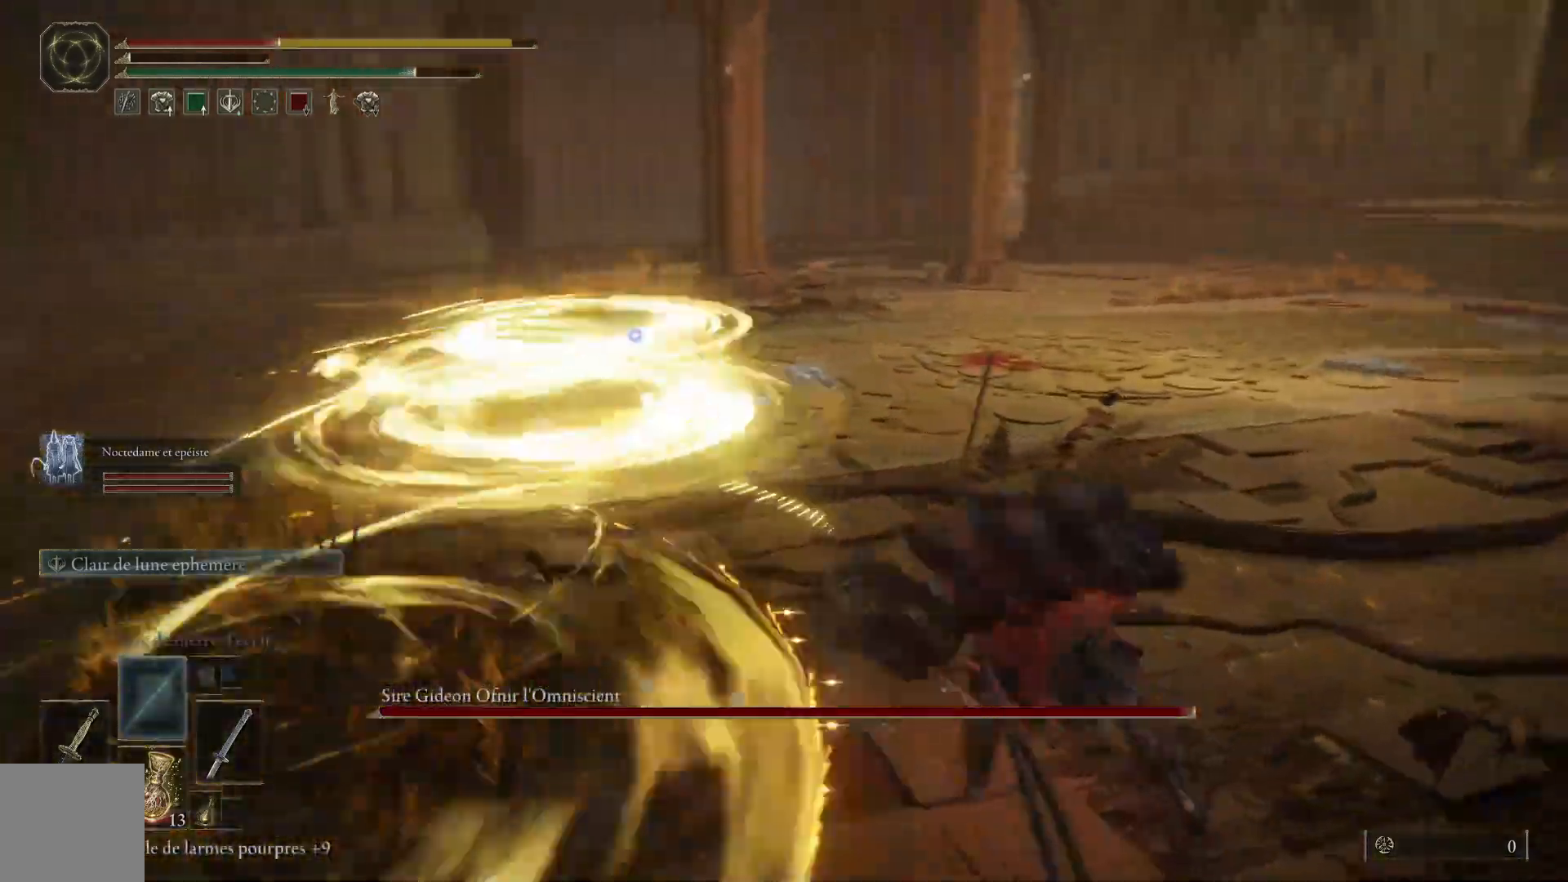
{"dt_ms": 1000, "buttons": [], "left_stick": "down-right", "right_stick": "center"}
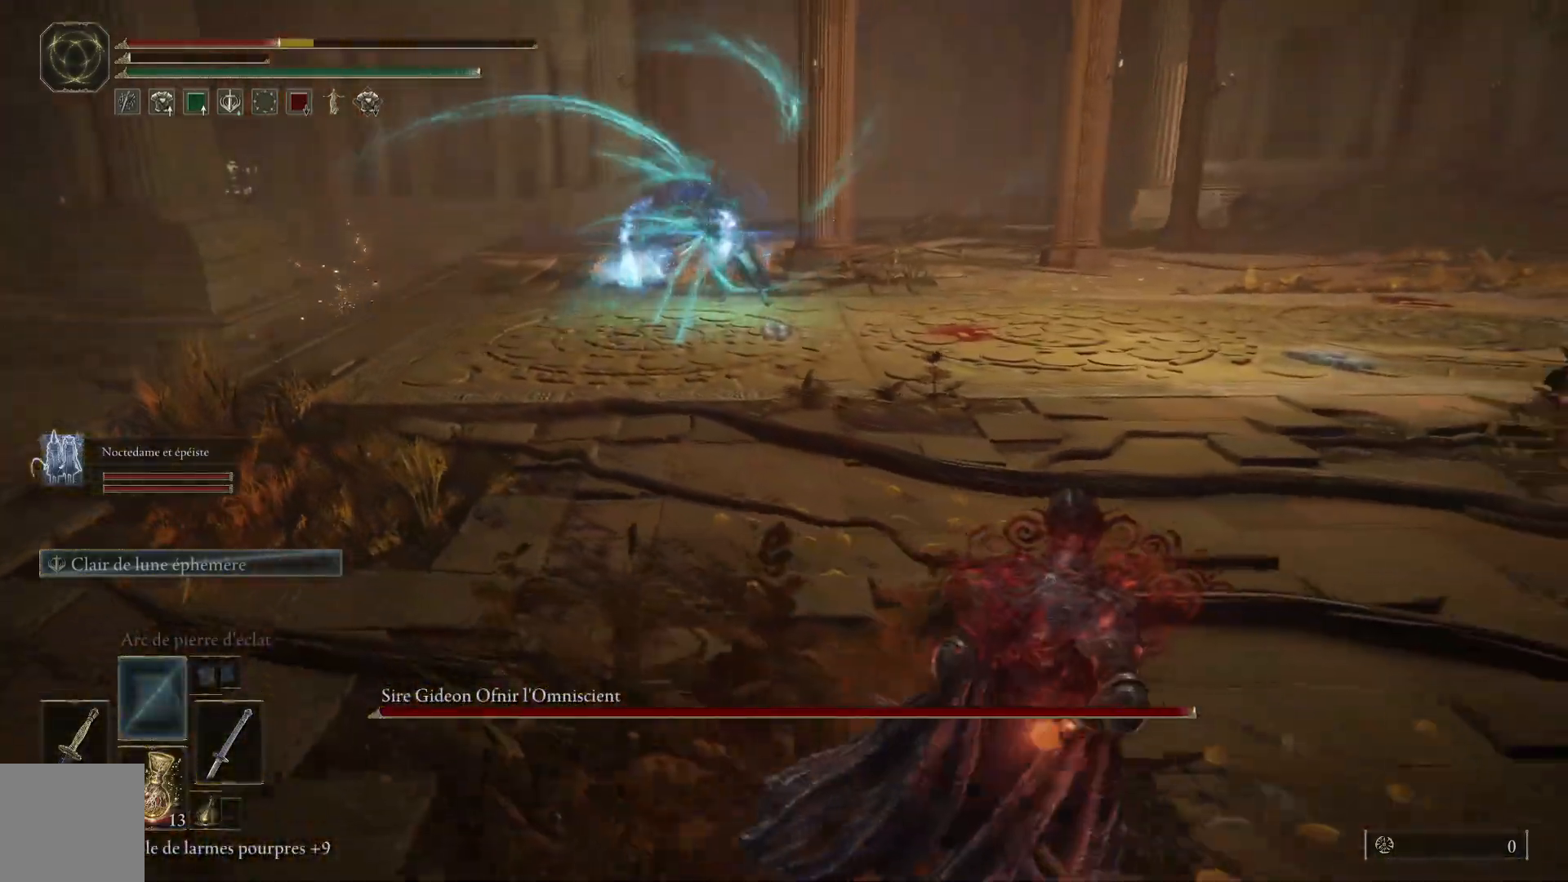
{"dt_ms": 500, "buttons": [], "left_stick": "down-right", "right_stick": "center", "events": []}
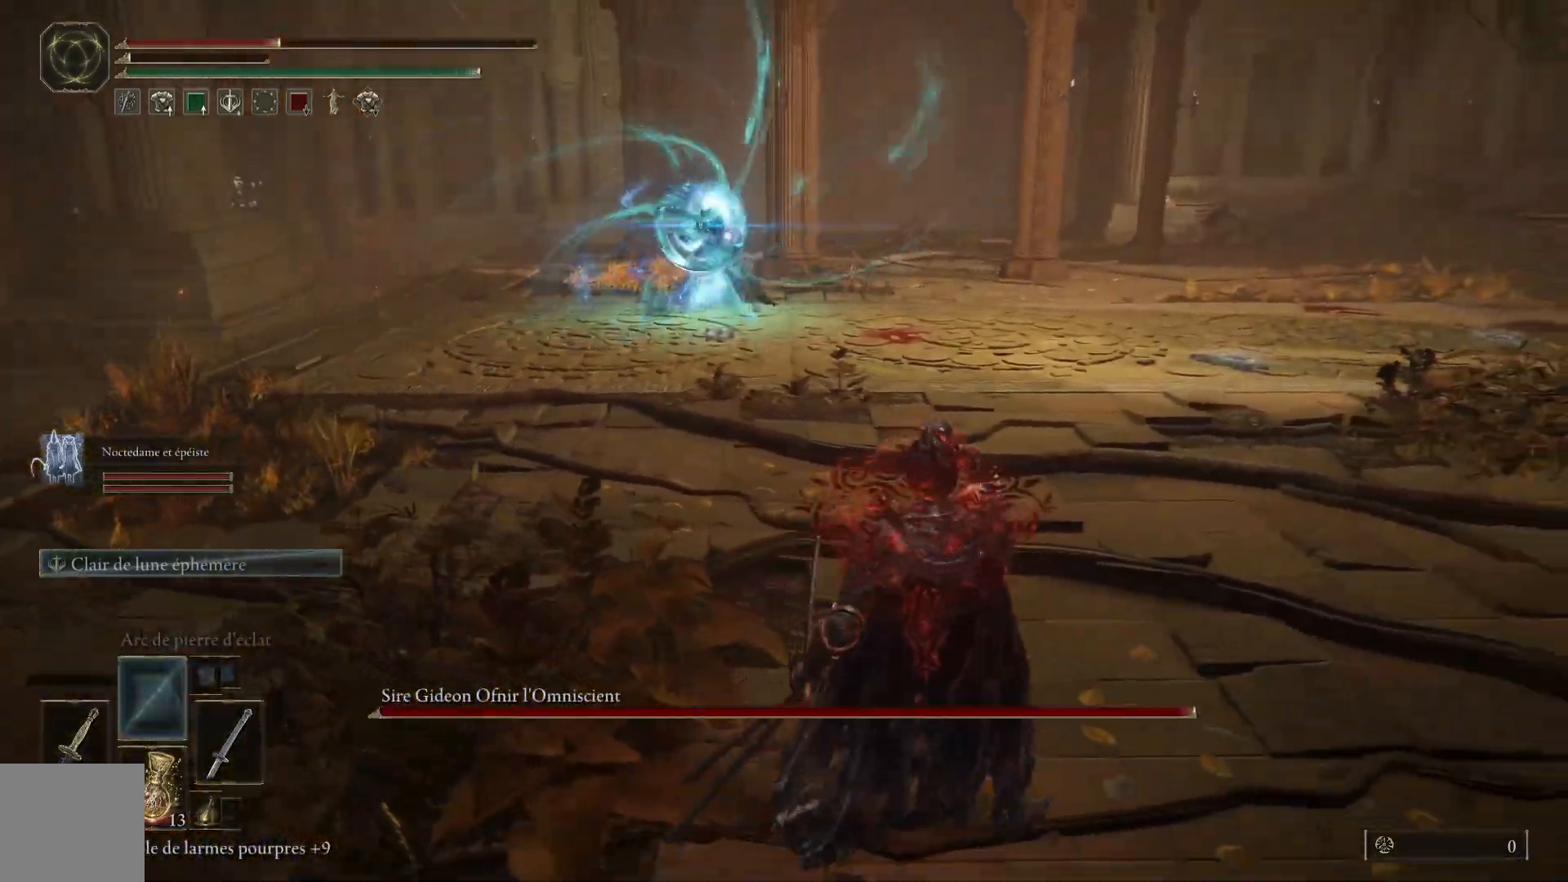
{"dt_ms": 500, "buttons": [], "left_stick": "center", "right_stick": "center", "events": [[167, "left_stick", "center"]]}
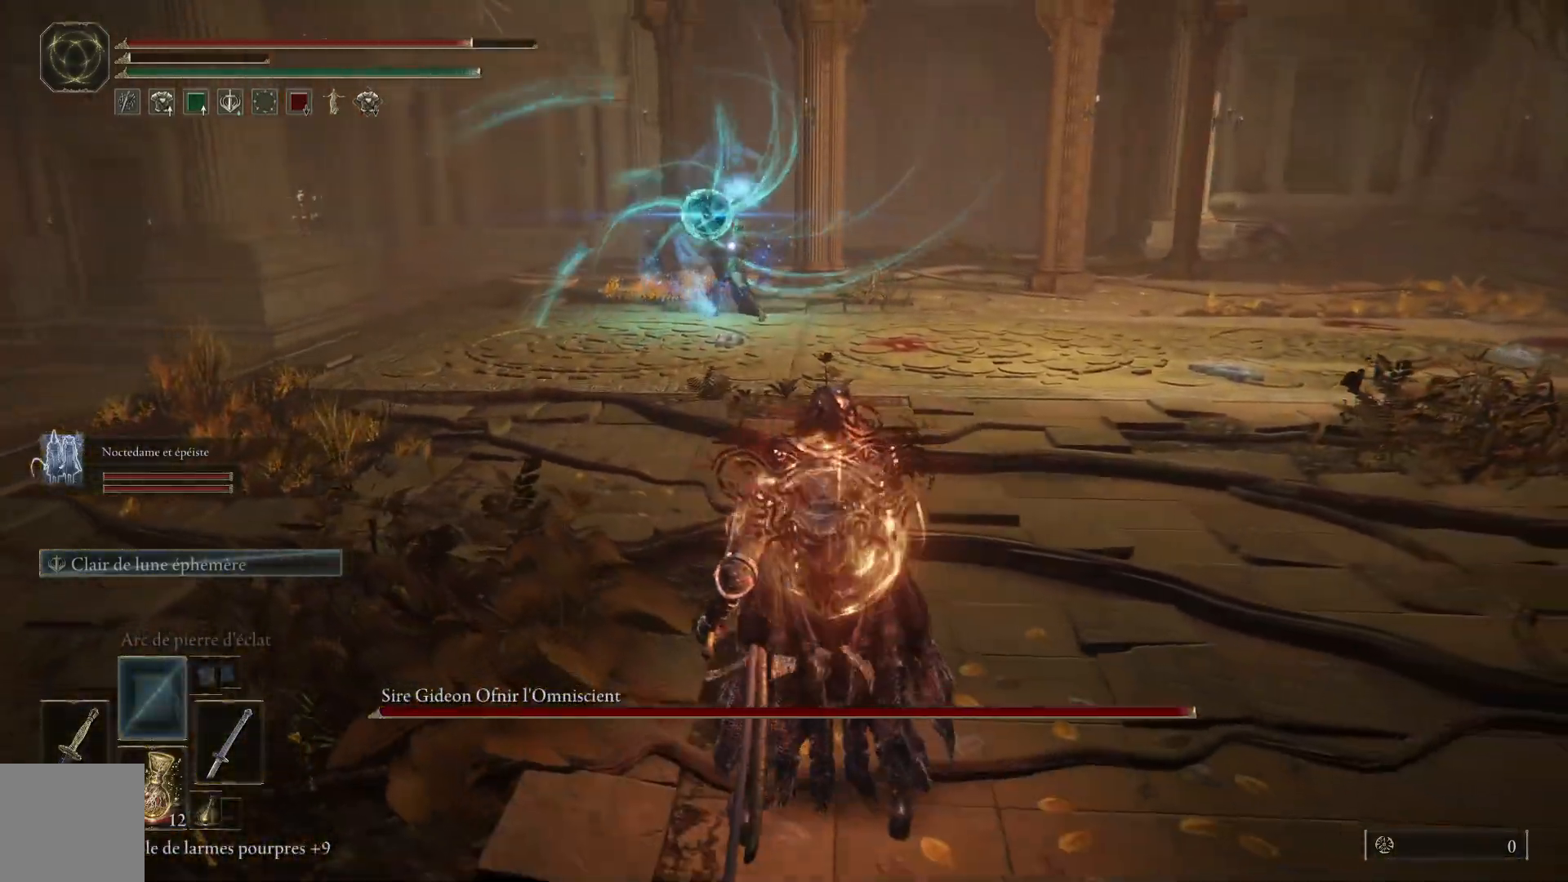
{"dt_ms": 500, "buttons": [], "left_stick": "right", "right_stick": "center", "events": [[100, "DPAD_DOWN", "down"], [200, "DPAD_DOWN", "up"], [400, "left_stick", "right"]]}
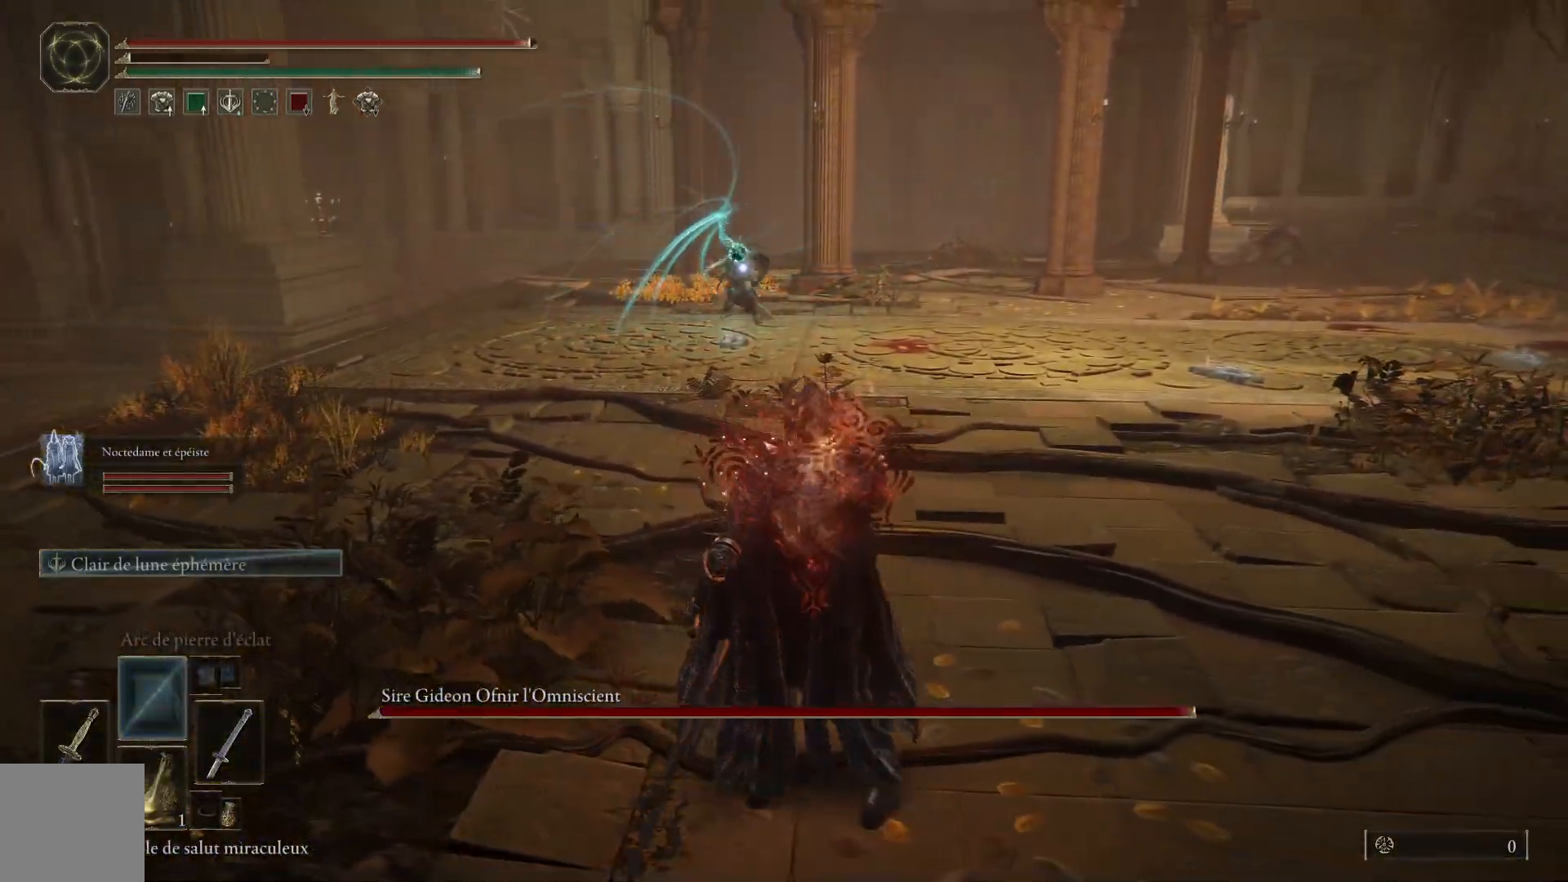
{"dt_ms": 500, "buttons": [], "left_stick": "right", "right_stick": "center", "events": [[167, "B", "down"], [283, "B", "up"]]}
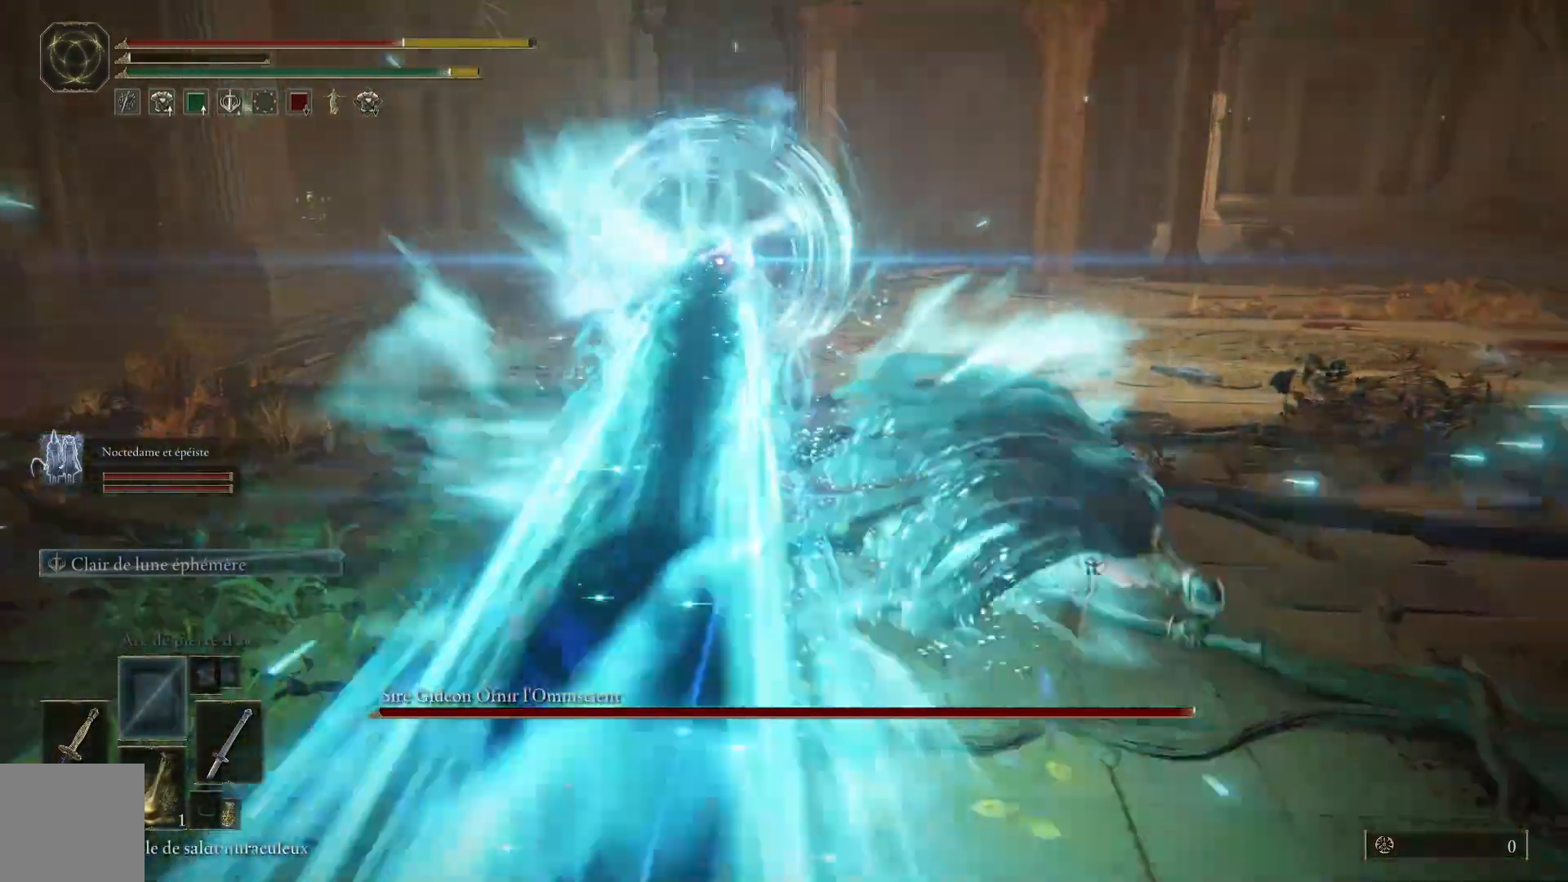
{"dt_ms": 500, "buttons": [], "left_stick": "right", "right_stick": "center", "events": []}
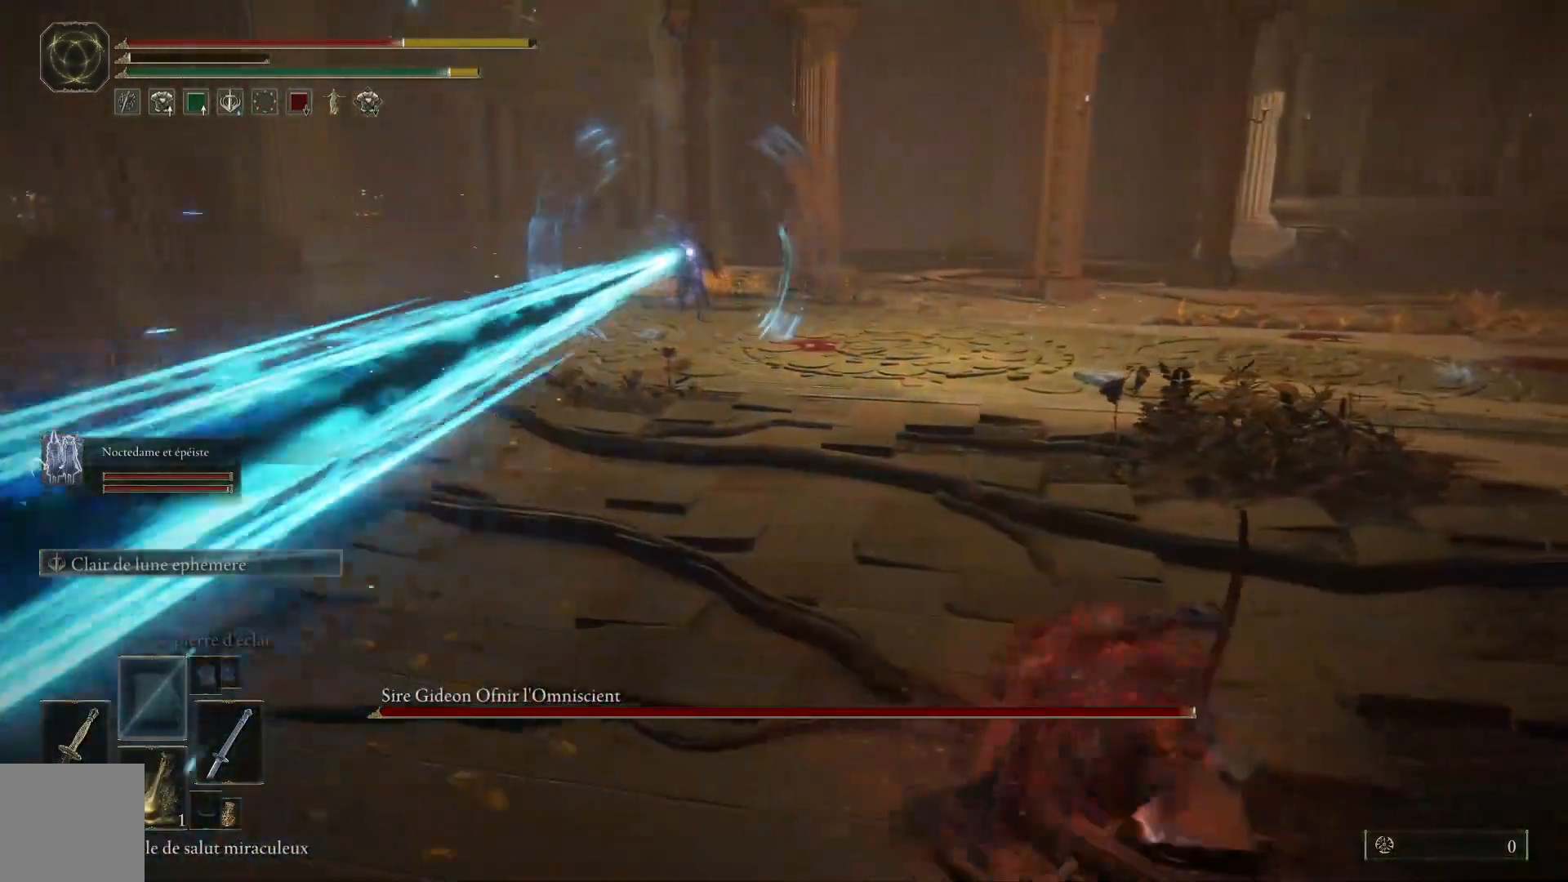
{"dt_ms": 500, "buttons": [], "left_stick": "right", "right_stick": "center", "events": [[67, "X", "down"], [150, "X", "up"]]}